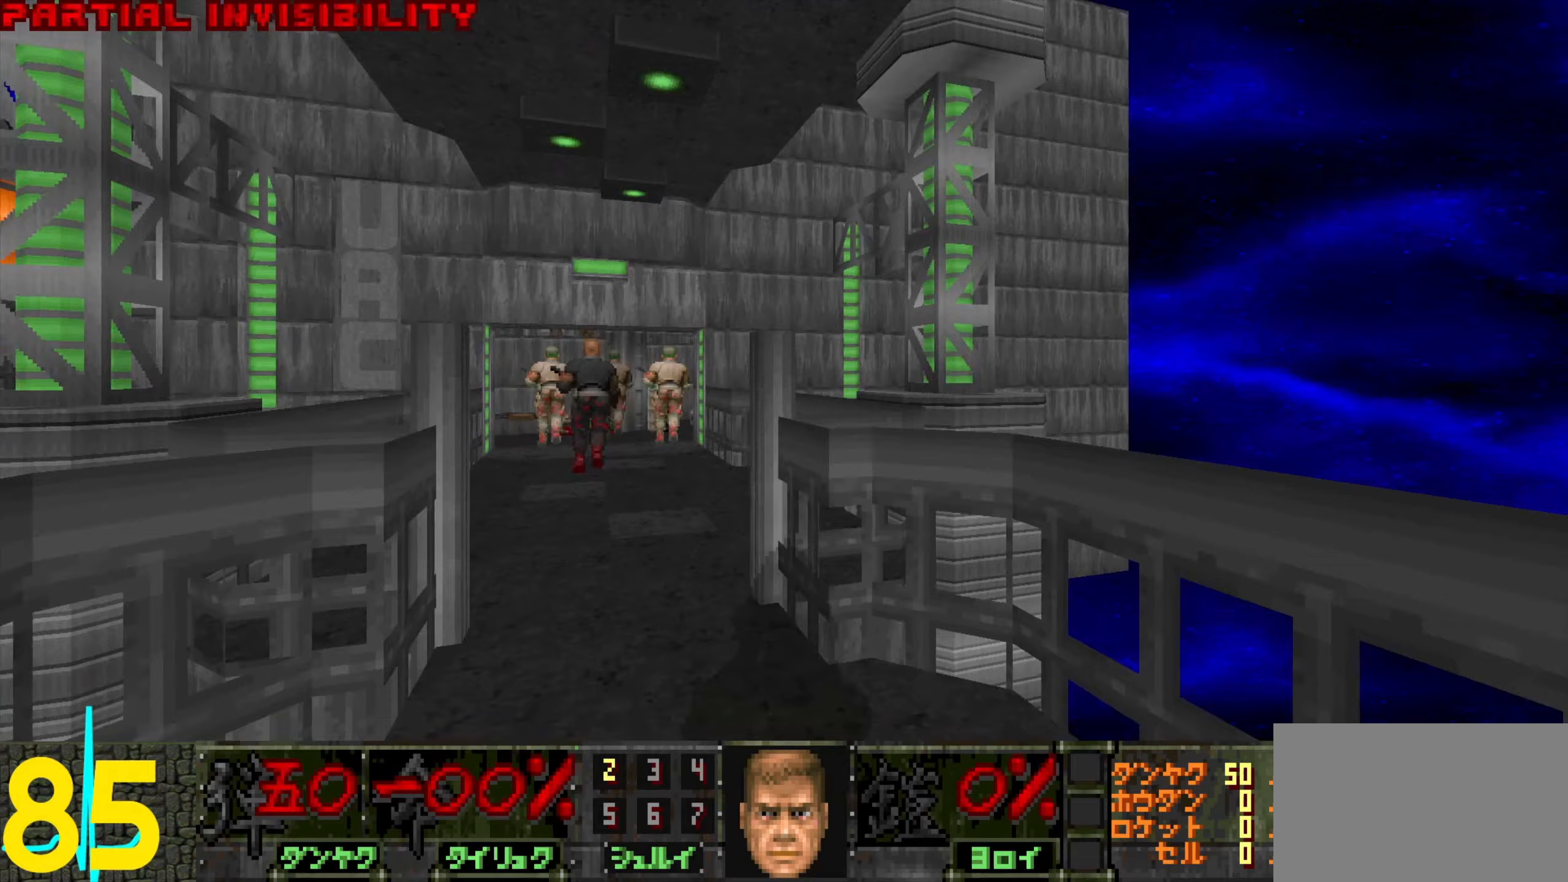
Gameplay with keyboard and mouse; each line is a JSON object with the keys and mouse buttons held at the frame after it (dt_ms = milliseconds from this image to that frame). "events" lists presses ("down") and releases ("up") of "1", "2", "3", "4", "a", "alt", "c", "ctrl", "d", "e", "f", "q", "r", "s", "shift", "space", "tab", "v", "w", "x", "z", "mouse_left", "mouse_wheel" and "mouse_right" between this image and that frame as [ms after this image, input, new state], when the widget could be followed in between. "mouse_left", "mouse_wheel", "mouse_right" = the "left", "wheel", "right" buttons of the "mouse" list. No other keys are recorded. "wheel" means that the mouse wheel is clicked or scrolled. Not read: mouse_move.
{"dt_ms": 400, "keys": [], "mouse": [], "events": []}
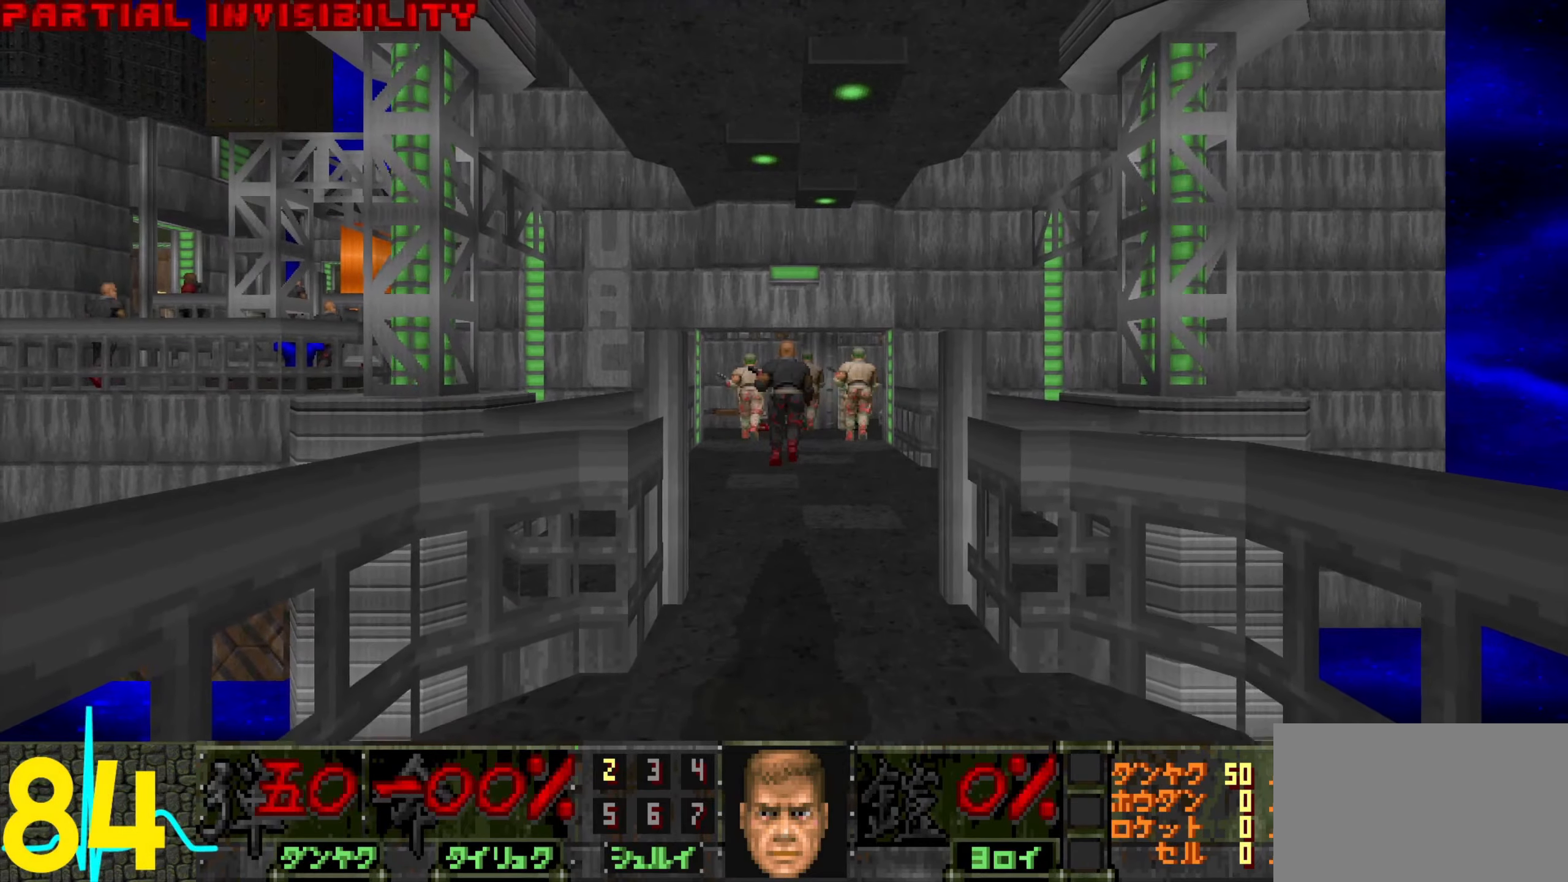
{"dt_ms": 500, "keys": [], "mouse": ["left"], "events": [[17, "w", "down"], [117, "w", "up"], [150, "mouse_left", "down"], [400, "w", "down"], [450, "w", "up"]]}
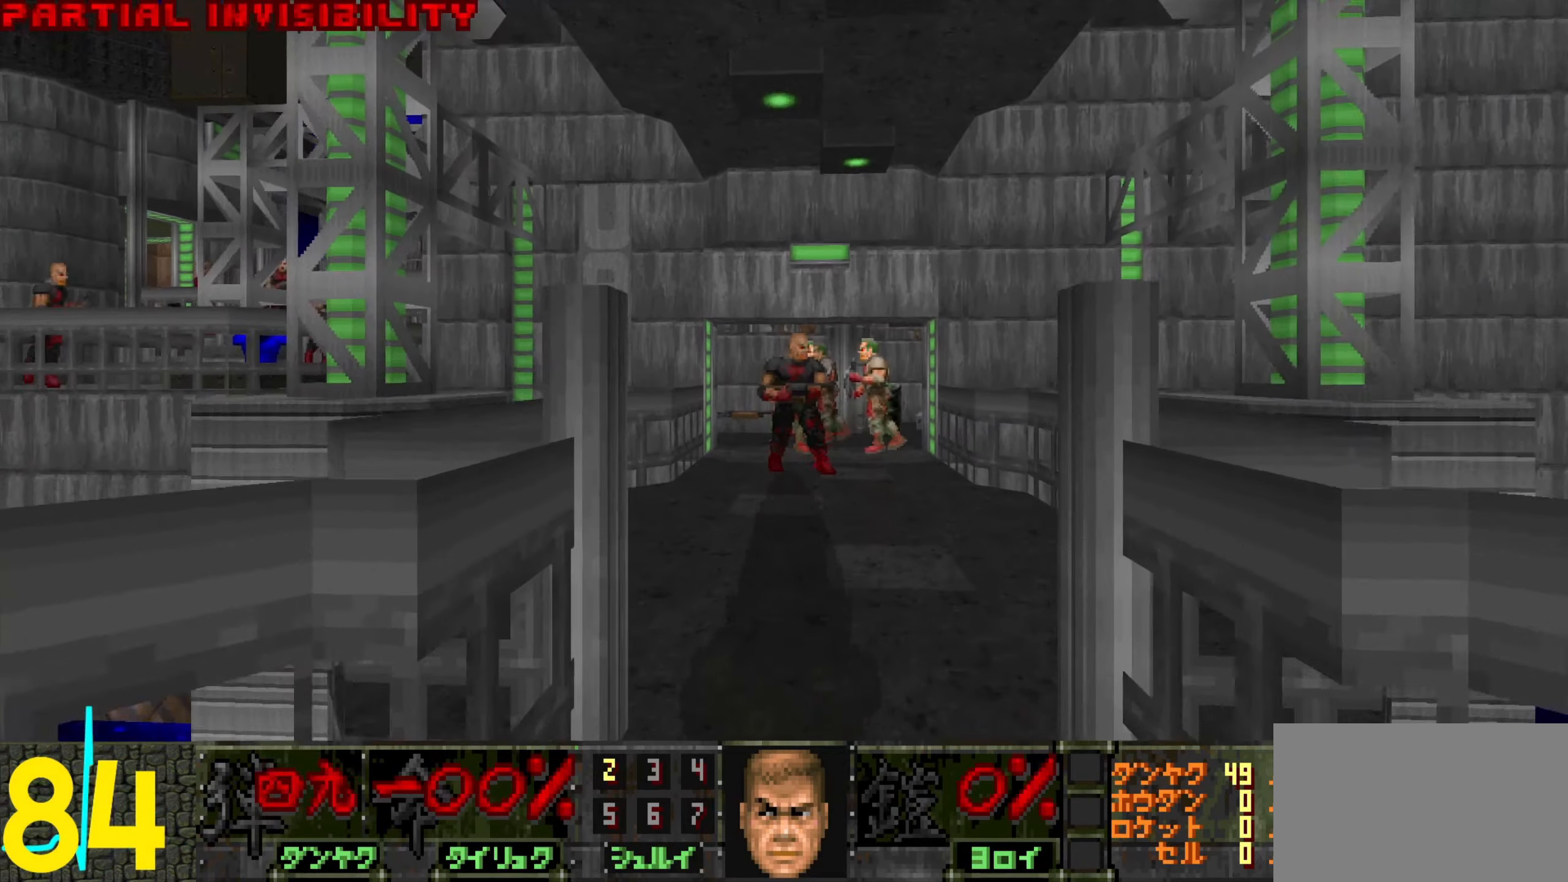
{"dt_ms": 500, "keys": [], "mouse": ["left"], "events": [[233, "w", "down"], [267, "w", "up"], [450, "w", "down"], [500, "w", "up"]]}
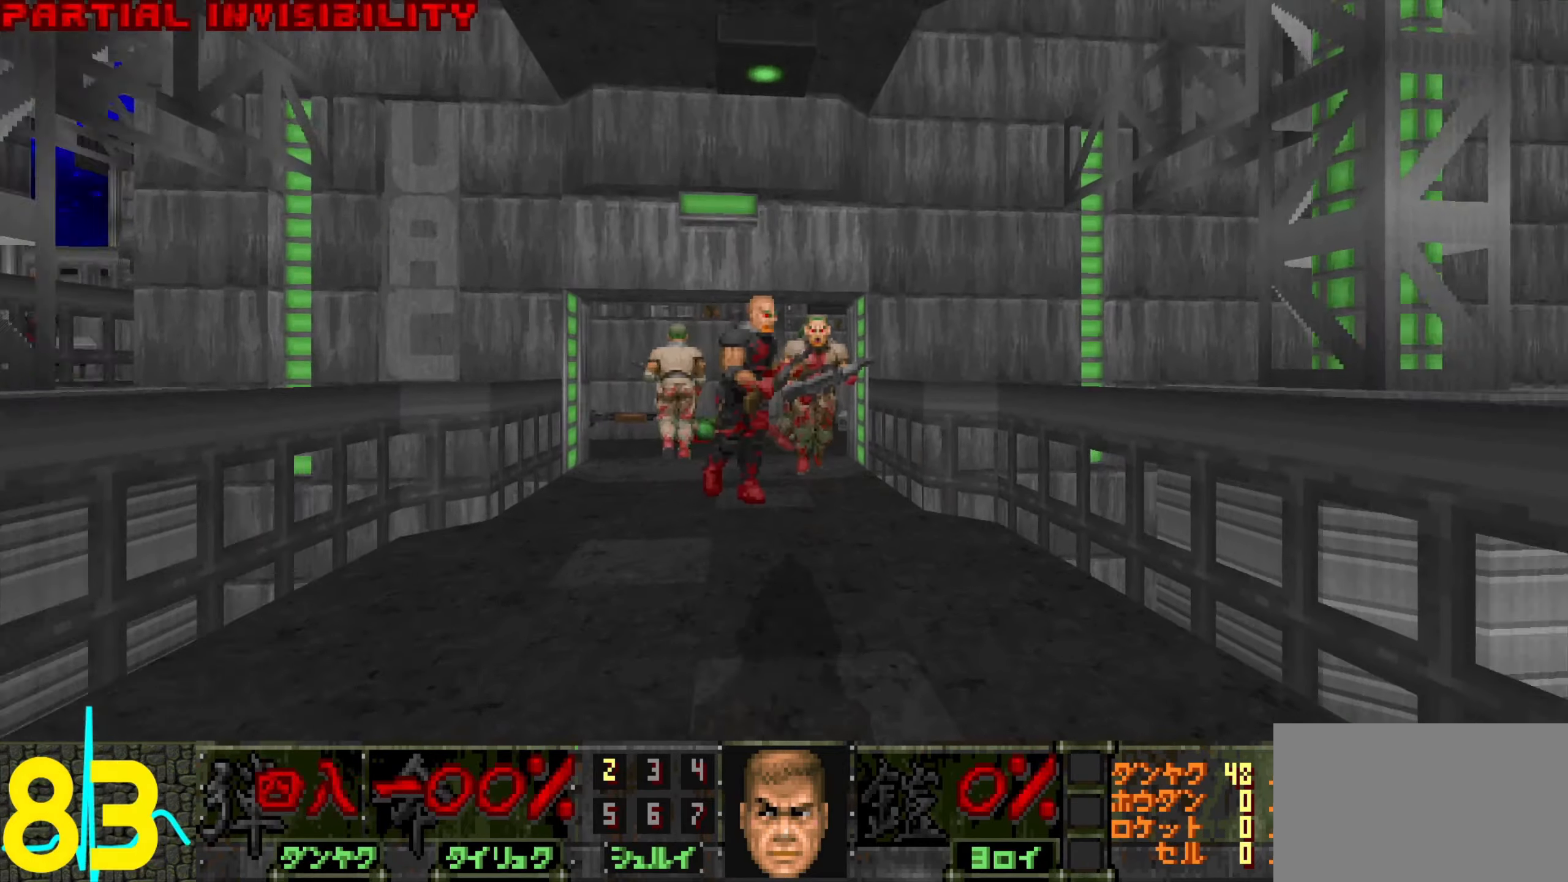
{"dt_ms": 500, "keys": [], "mouse": ["left"], "events": [[150, "a", "down"], [233, "a", "up"], [233, "s", "down"], [283, "s", "up"], [383, "d", "down"], [467, "d", "up"]]}
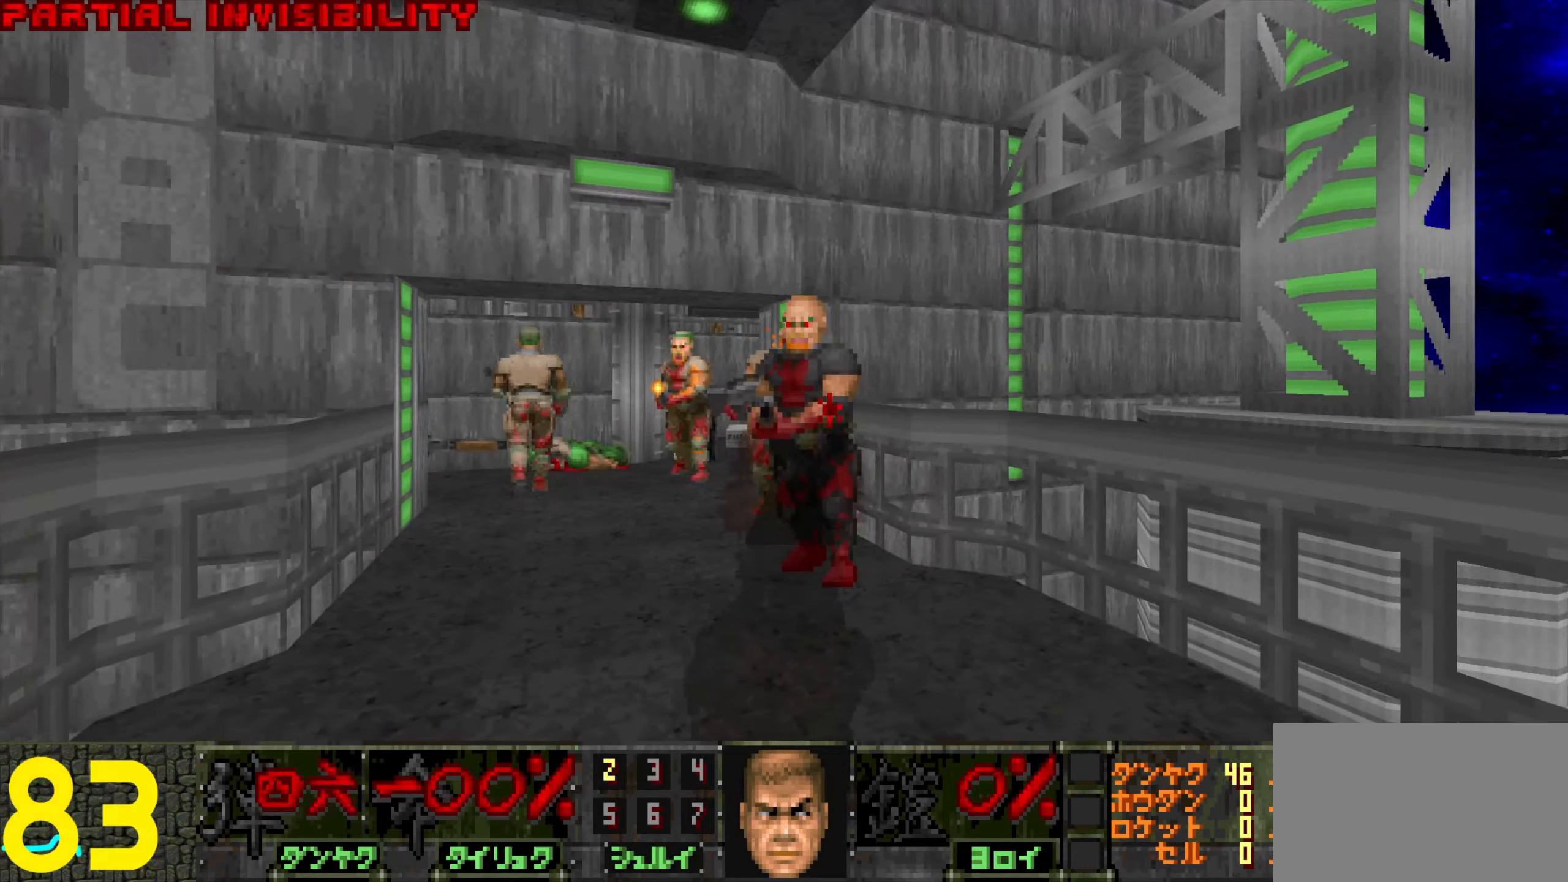
{"dt_ms": 500, "keys": ["d", "s"], "mouse": ["left"], "events": [[117, "d", "down"], [167, "d", "up"], [500, "d", "down"], [500, "s", "down"]]}
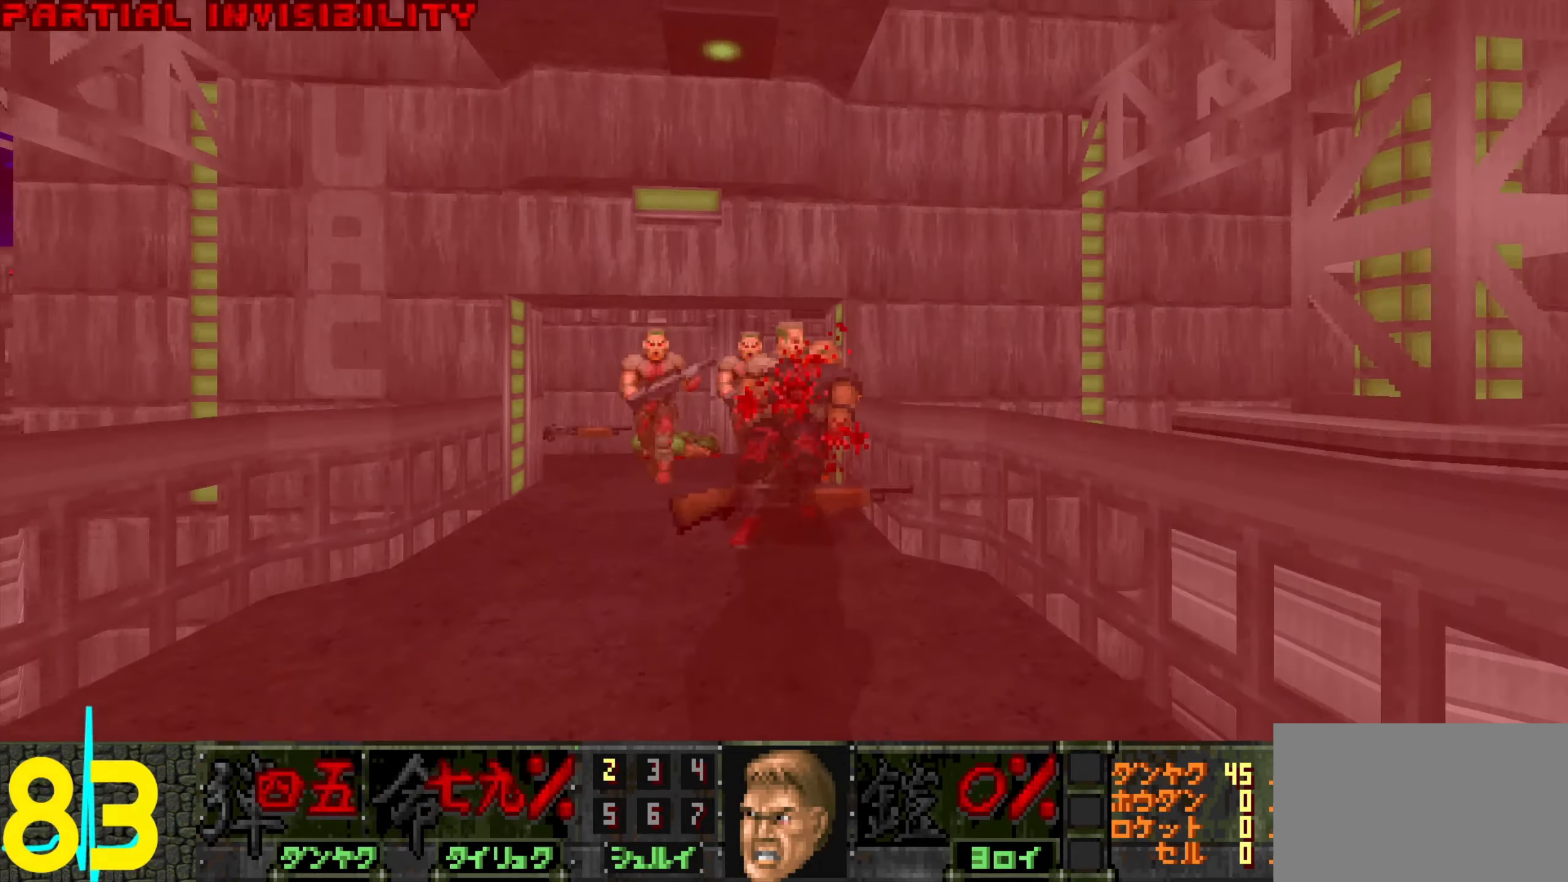
{"dt_ms": 500, "keys": ["d", "s"], "mouse": ["left"], "events": [[33, "d", "up"], [83, "s", "up"], [233, "a", "down"], [283, "a", "up"], [367, "s", "down"], [417, "d", "down"]]}
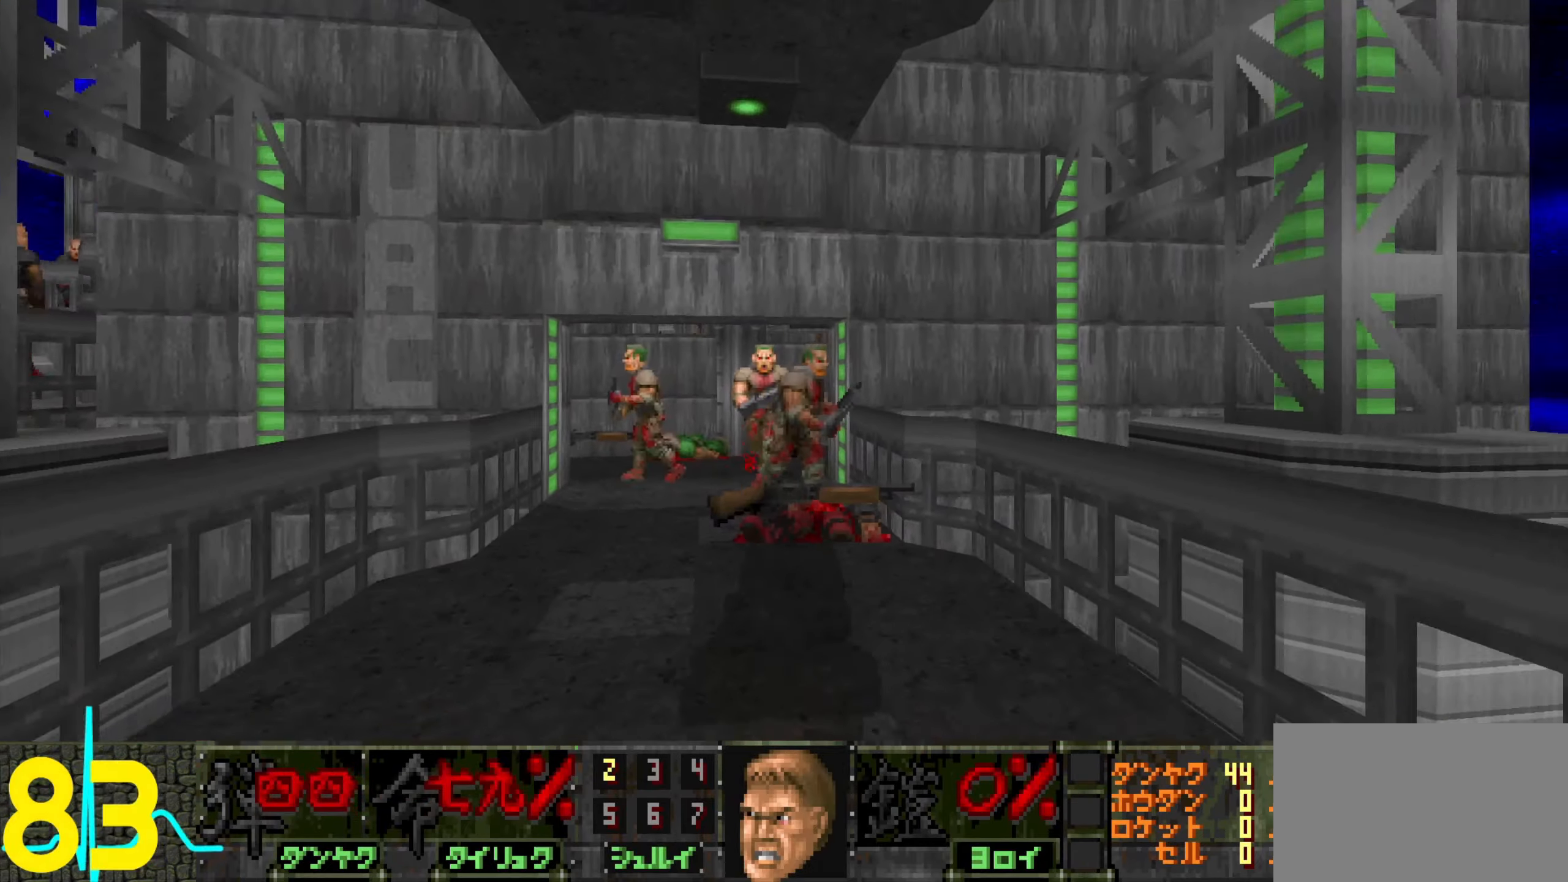
{"dt_ms": 500, "keys": ["w"], "mouse": ["left"], "events": [[67, "d", "up"], [233, "a", "down"], [283, "a", "up"], [283, "s", "up"], [383, "a", "down"], [383, "w", "down"], [417, "a", "up"]]}
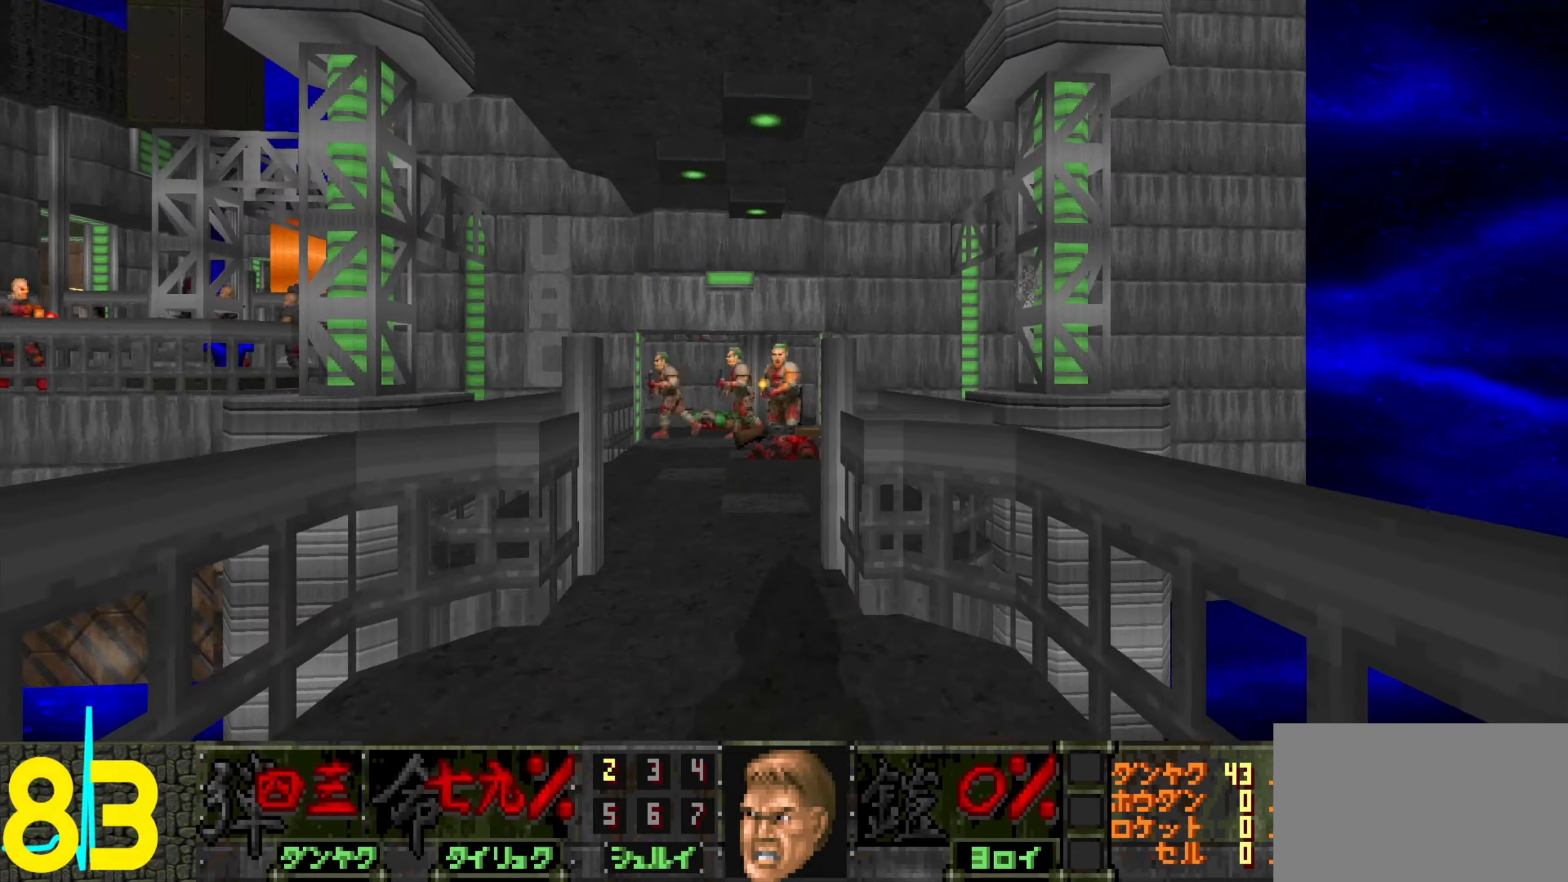
{"dt_ms": 500, "keys": [], "mouse": ["left"], "events": [[17, "d", "down"], [117, "d", "up"], [117, "w", "up"], [167, "w", "down"], [200, "a", "down"], [250, "a", "up"], [300, "w", "up"], [350, "w", "down"], [400, "d", "down"], [450, "d", "up"], [500, "w", "up"]]}
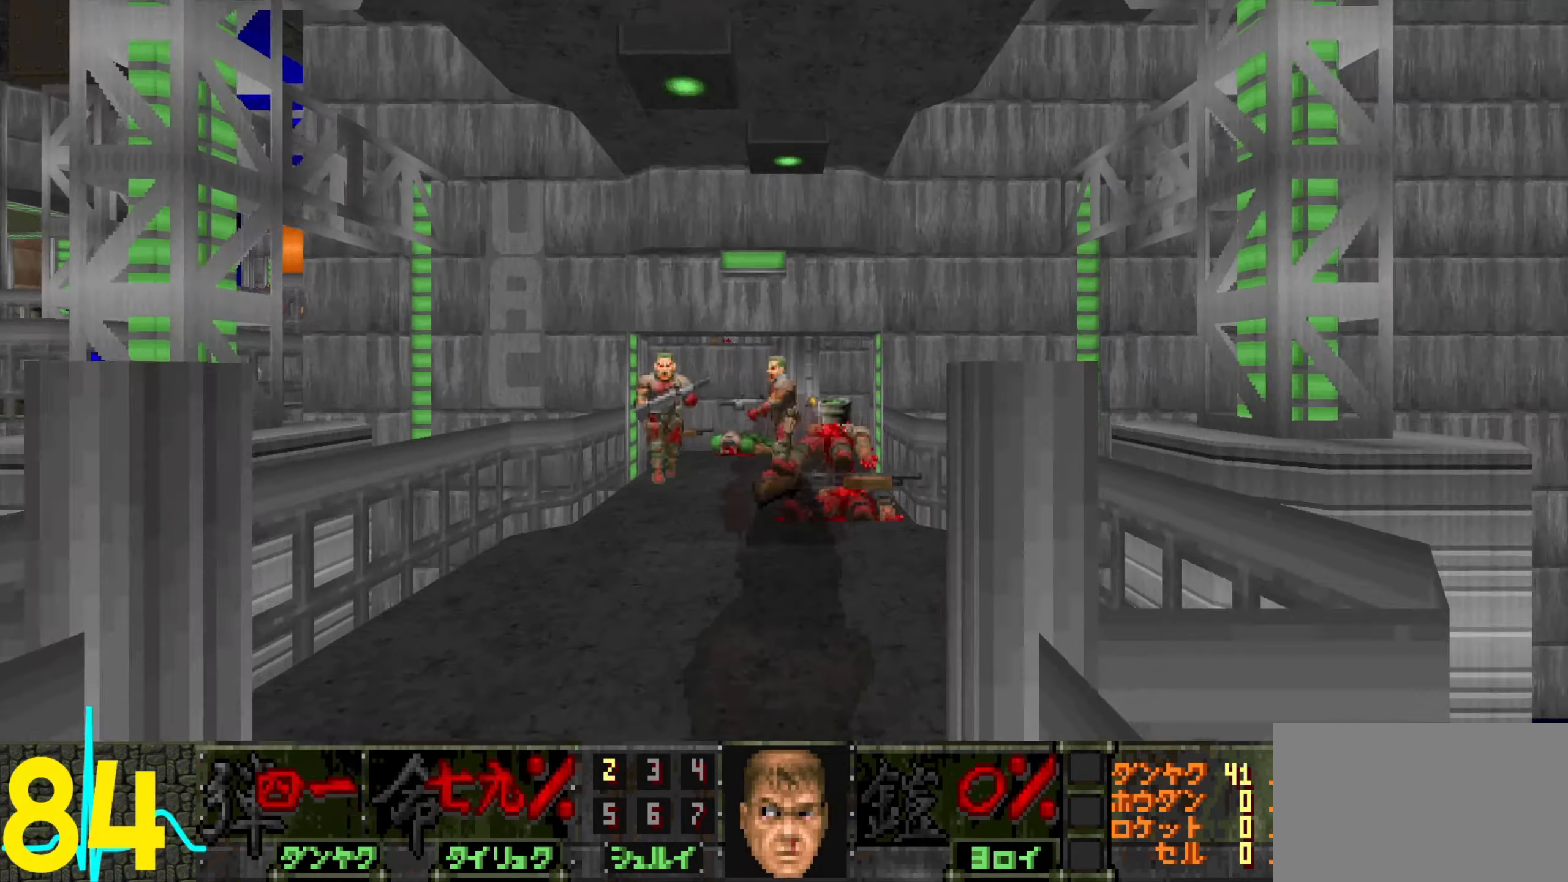
{"dt_ms": 500, "keys": ["a", "w"], "mouse": ["left"], "events": [[83, "a", "down"], [183, "a", "up"], [183, "w", "down"], [233, "w", "up"], [317, "d", "down"], [367, "d", "up"], [417, "a", "down"], [417, "w", "down"]]}
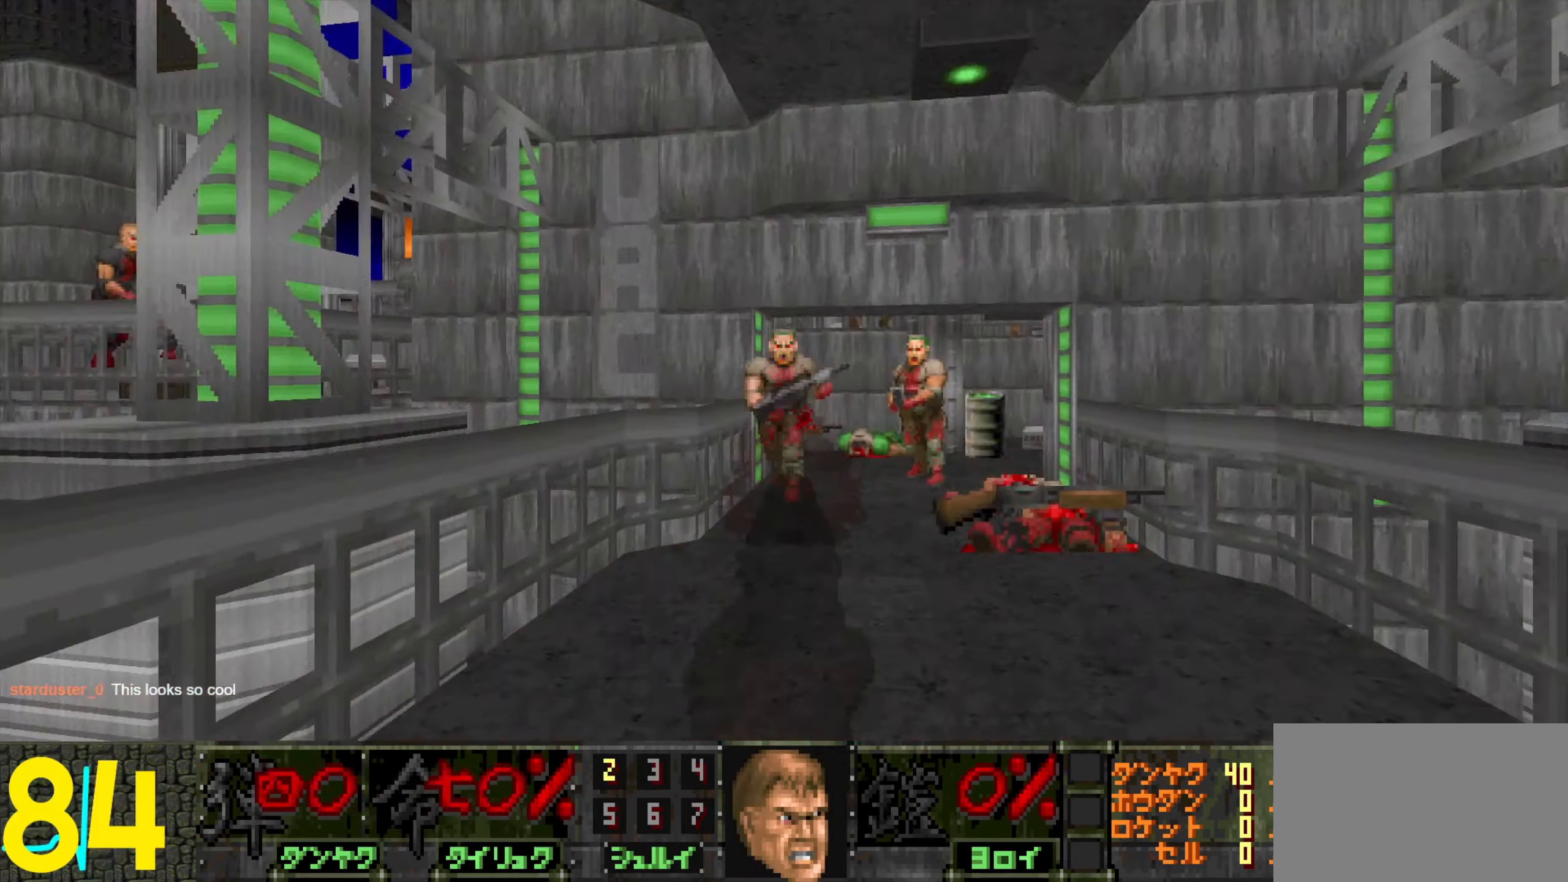
{"dt_ms": 500, "keys": [], "mouse": ["left"], "events": [[17, "a", "up"], [100, "d", "down"], [100, "w", "up"], [200, "d", "up"], [300, "a", "down"], [333, "s", "down"], [433, "a", "up"], [433, "s", "up"]]}
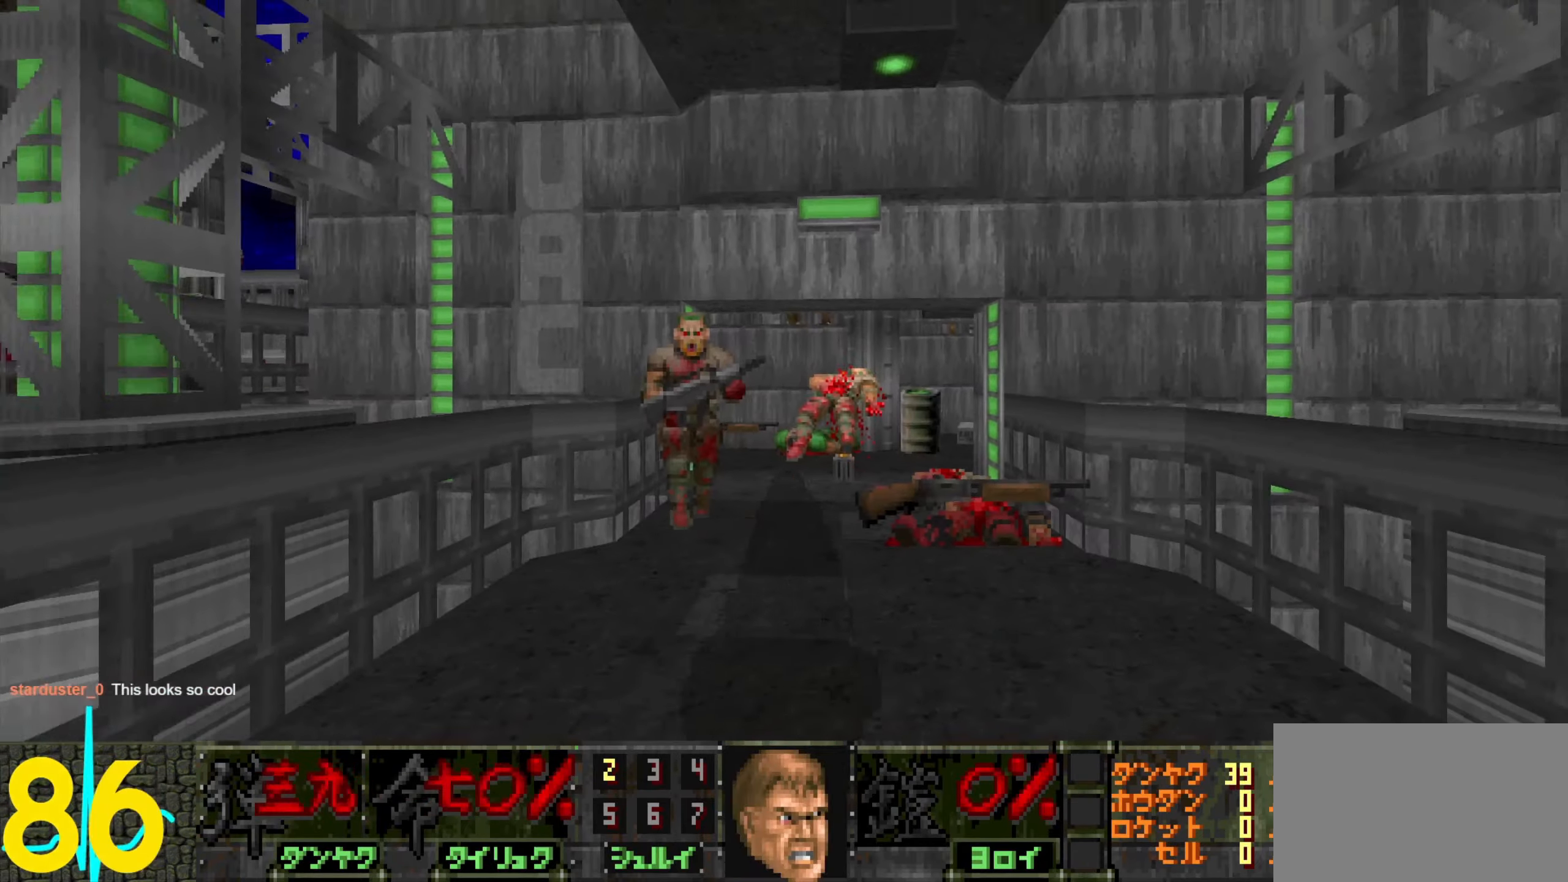
{"dt_ms": 500, "keys": [], "mouse": ["left"], "events": [[67, "d", "down"], [67, "w", "down"], [167, "d", "up"], [167, "w", "up"]]}
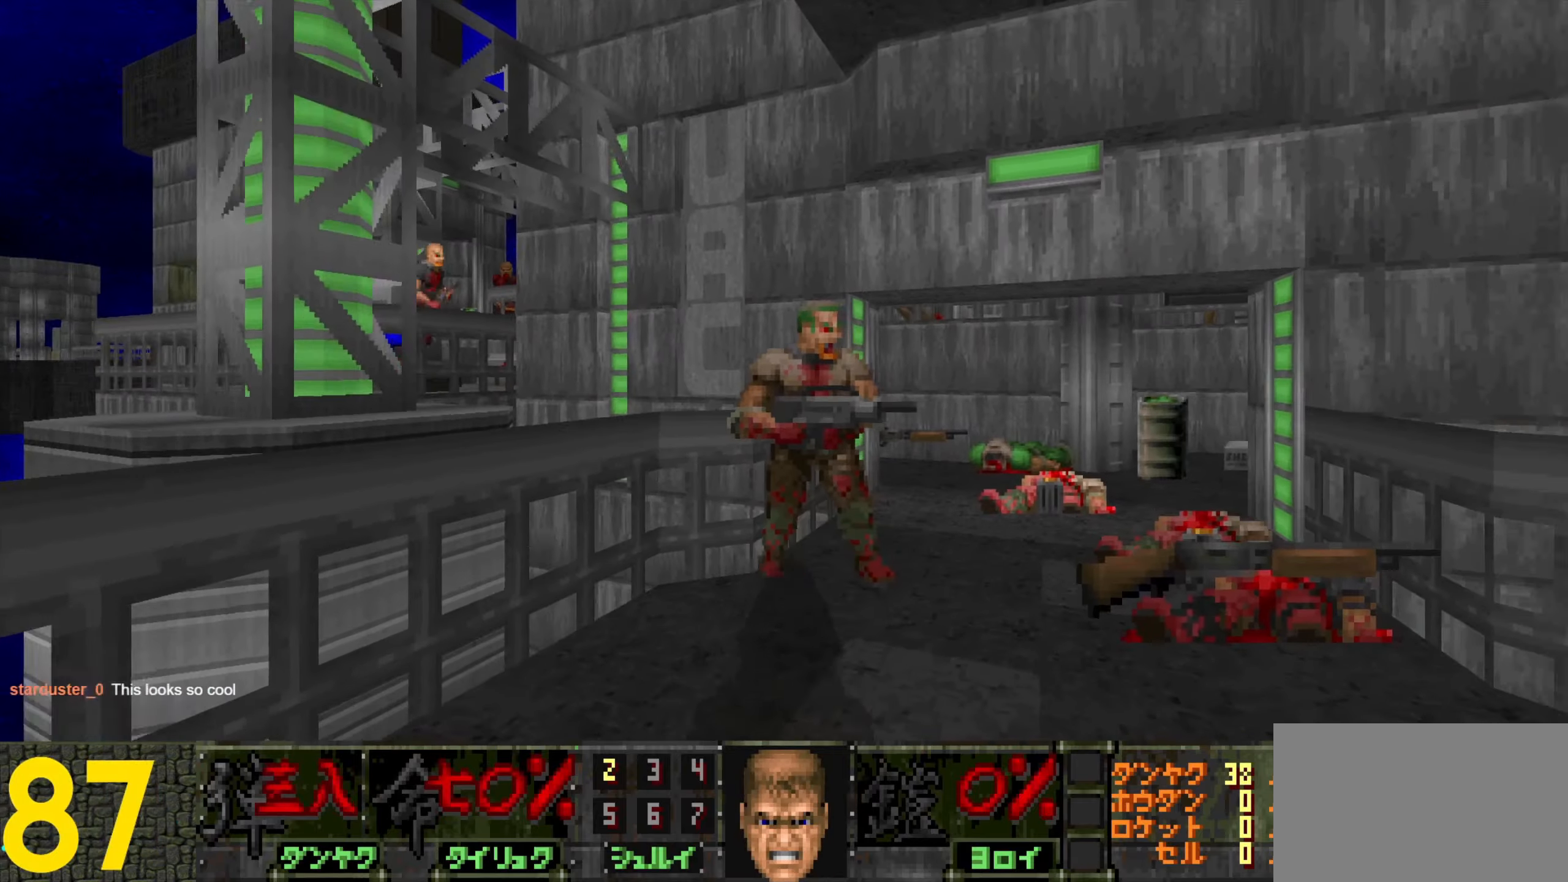
{"dt_ms": 500, "keys": ["a"], "mouse": [], "events": [[134, "d", "down"], [184, "w", "down"], [417, "w", "up"], [467, "d", "up"], [500, "a", "down"], [500, "mouse_left", "up"]]}
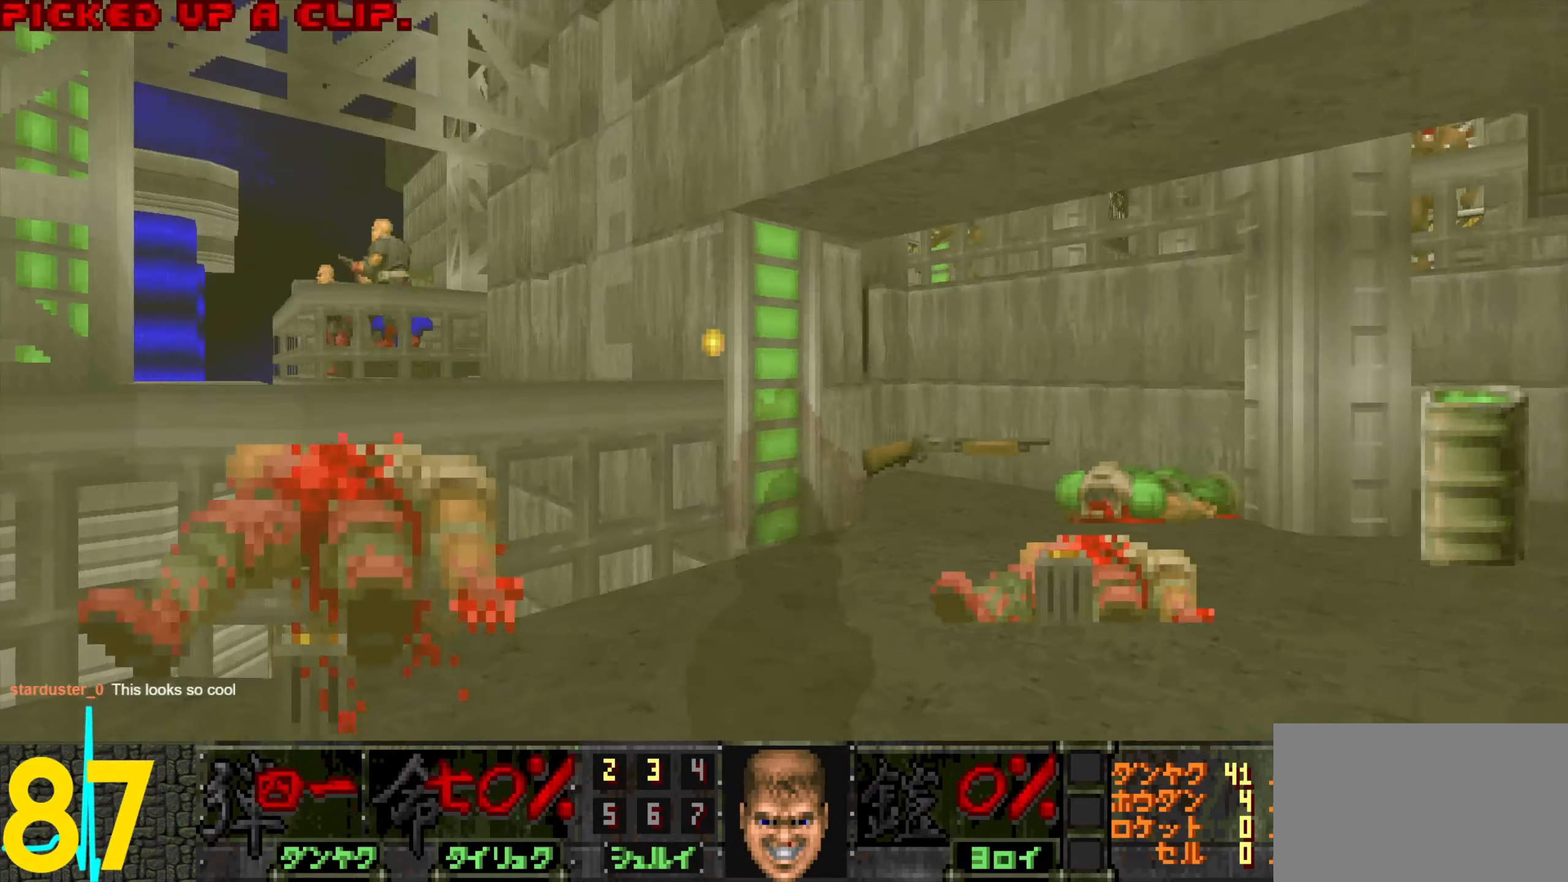
{"dt_ms": 500, "keys": ["w"], "mouse": [], "events": [[334, "a", "up"], [334, "d", "down"], [334, "w", "down"], [484, "d", "up"]]}
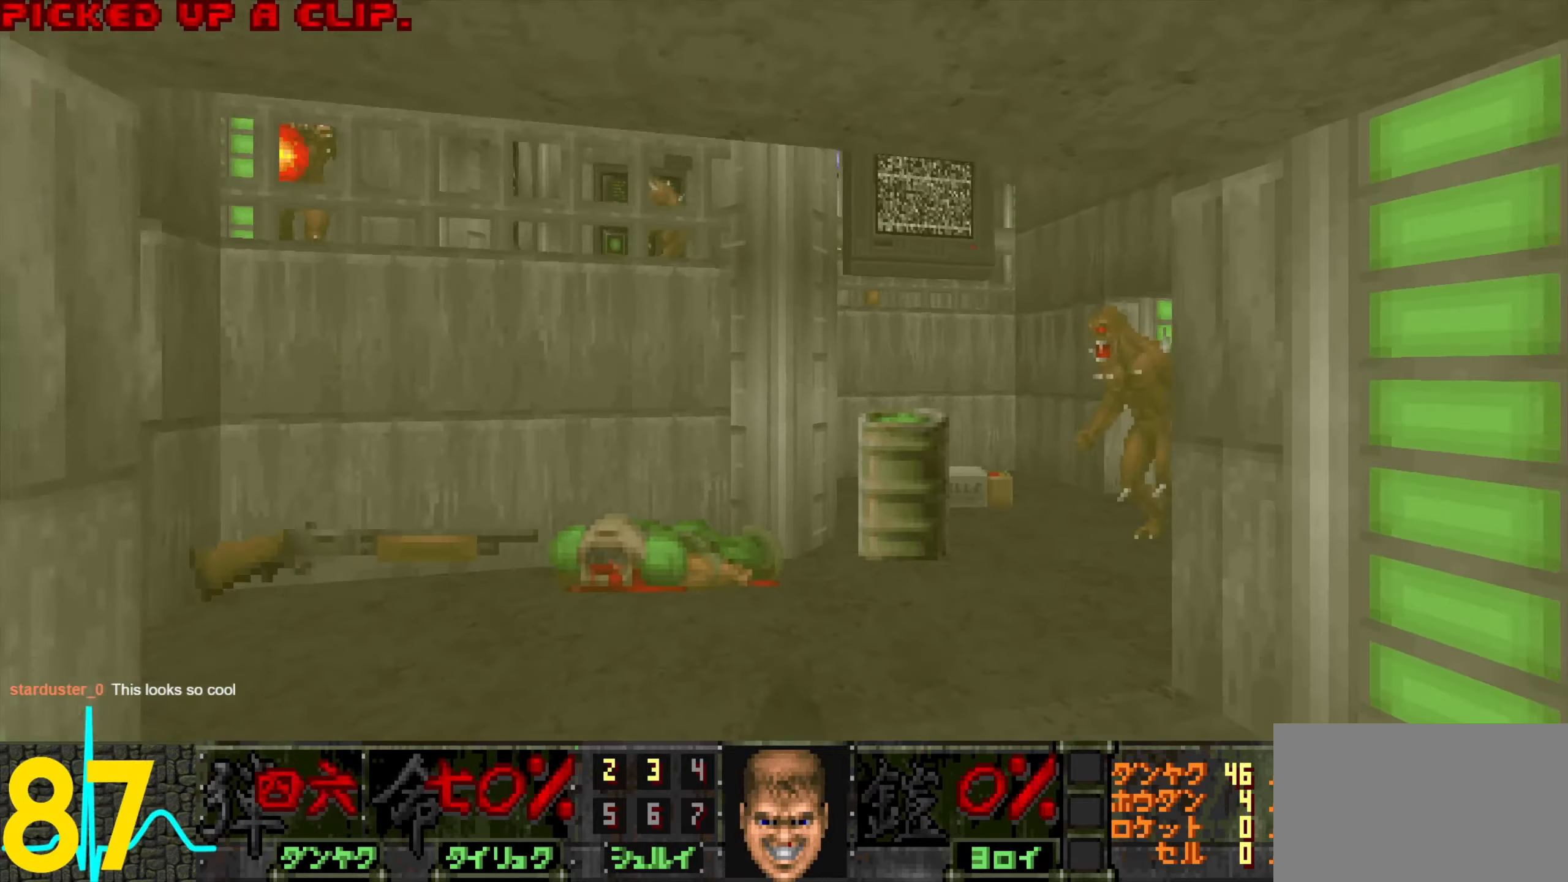
{"dt_ms": 500, "keys": ["d", "s"], "mouse": [], "events": [[34, "a", "down"], [167, "w", "up"], [267, "s", "down"], [317, "d", "down"], [350, "a", "up"]]}
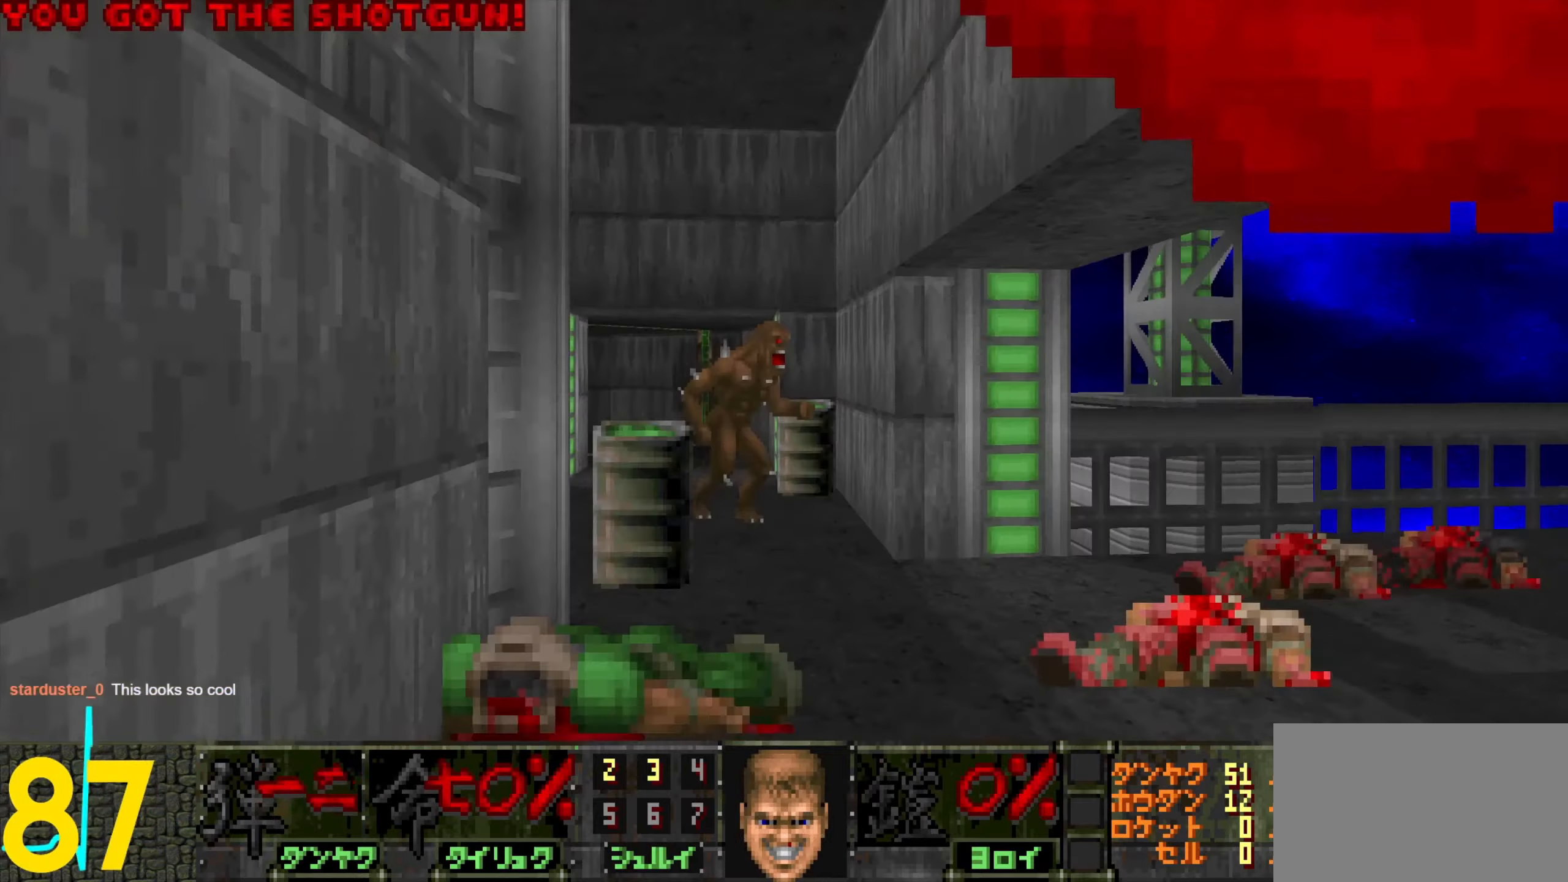
{"dt_ms": 500, "keys": ["d"], "mouse": [], "events": [[34, "d", "up"], [34, "s", "up"], [184, "mouse_left", "down"], [217, "a", "down"], [417, "a", "up"], [467, "d", "down"], [500, "mouse_left", "up"]]}
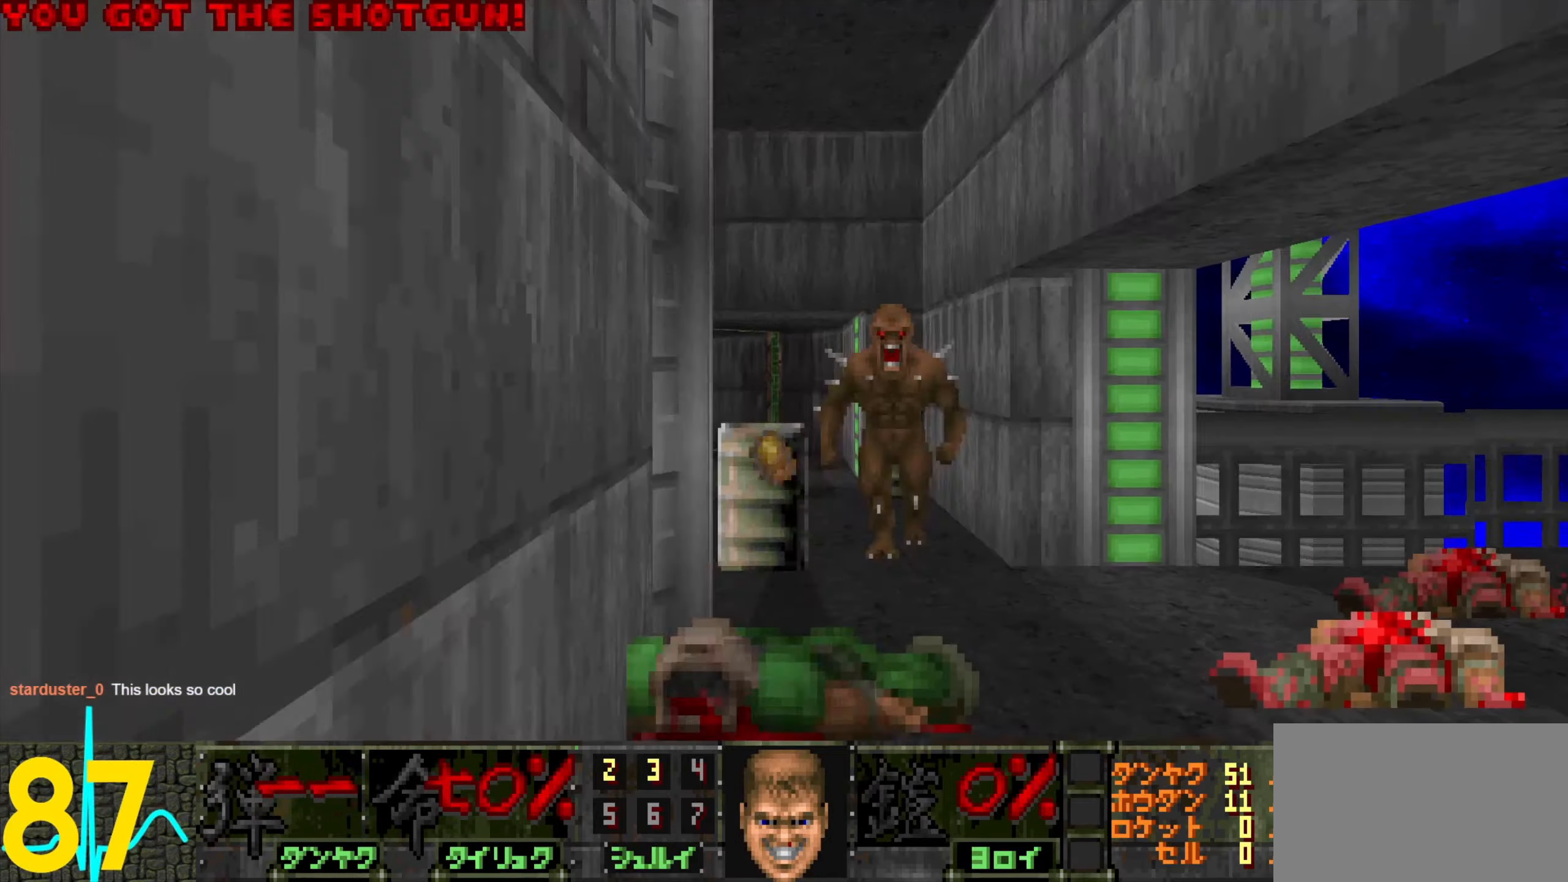
{"dt_ms": 500, "keys": ["w"], "mouse": [], "events": [[284, "d", "up"], [334, "a", "down"], [484, "a", "up"], [484, "w", "down"]]}
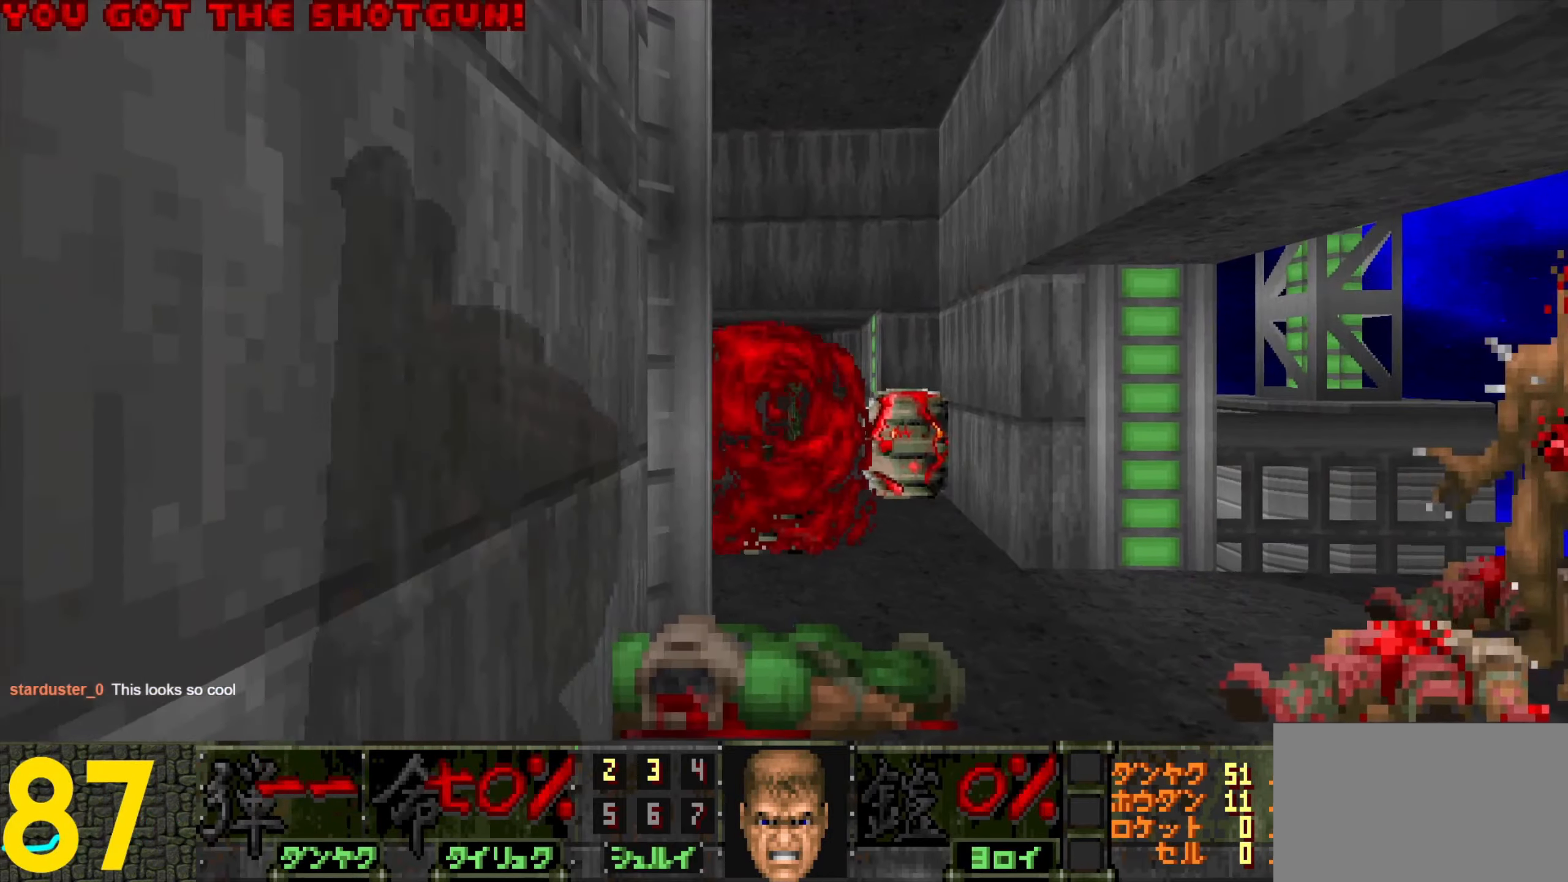
{"dt_ms": 500, "keys": ["w"], "mouse": [], "events": [[117, "d", "down"], [217, "w", "up"], [317, "d", "up"], [367, "a", "down"], [400, "w", "down"], [434, "a", "up"]]}
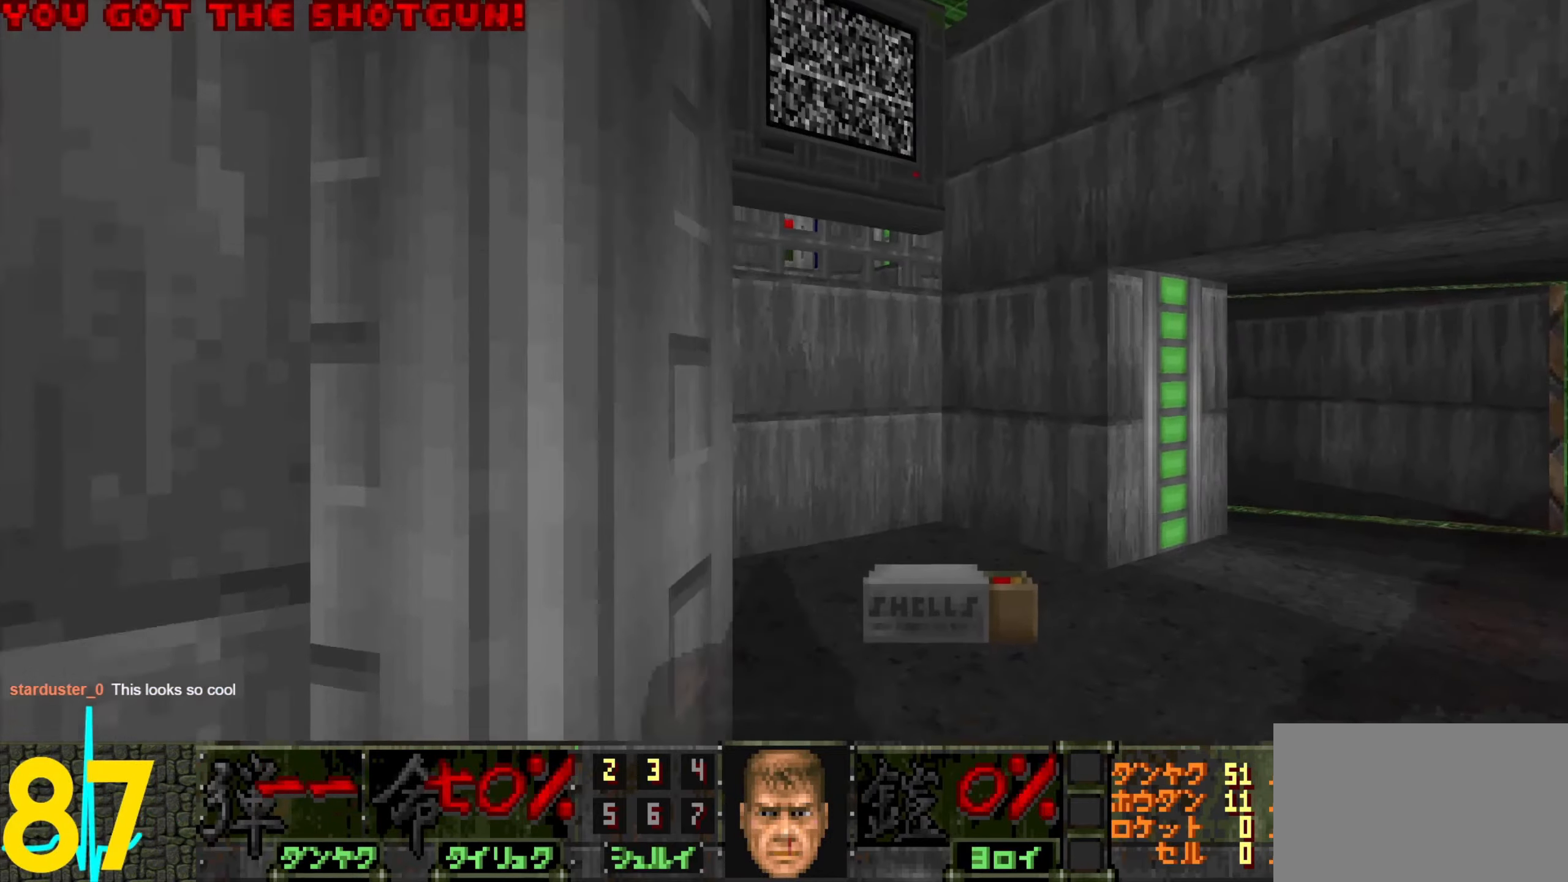
{"dt_ms": 500, "keys": ["a", "s"], "mouse": [], "events": [[84, "d", "down"], [217, "a", "down"], [217, "d", "up"], [417, "w", "up"], [500, "s", "down"]]}
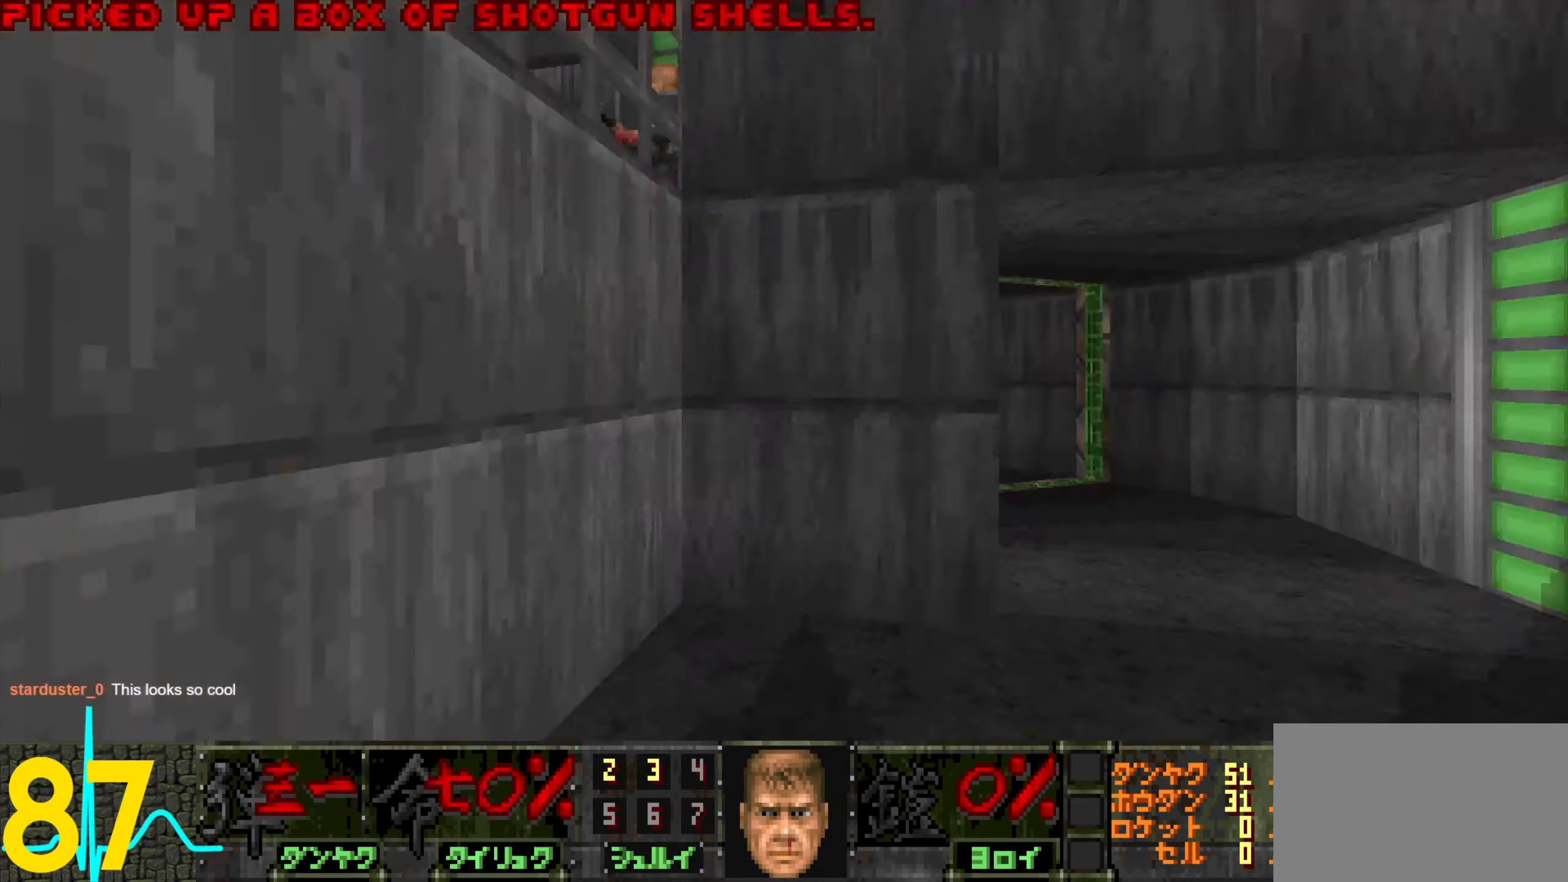
{"dt_ms": 500, "keys": ["d", "w"], "mouse": [], "events": [[50, "a", "up"], [200, "d", "down"], [200, "s", "up"], [284, "w", "down"]]}
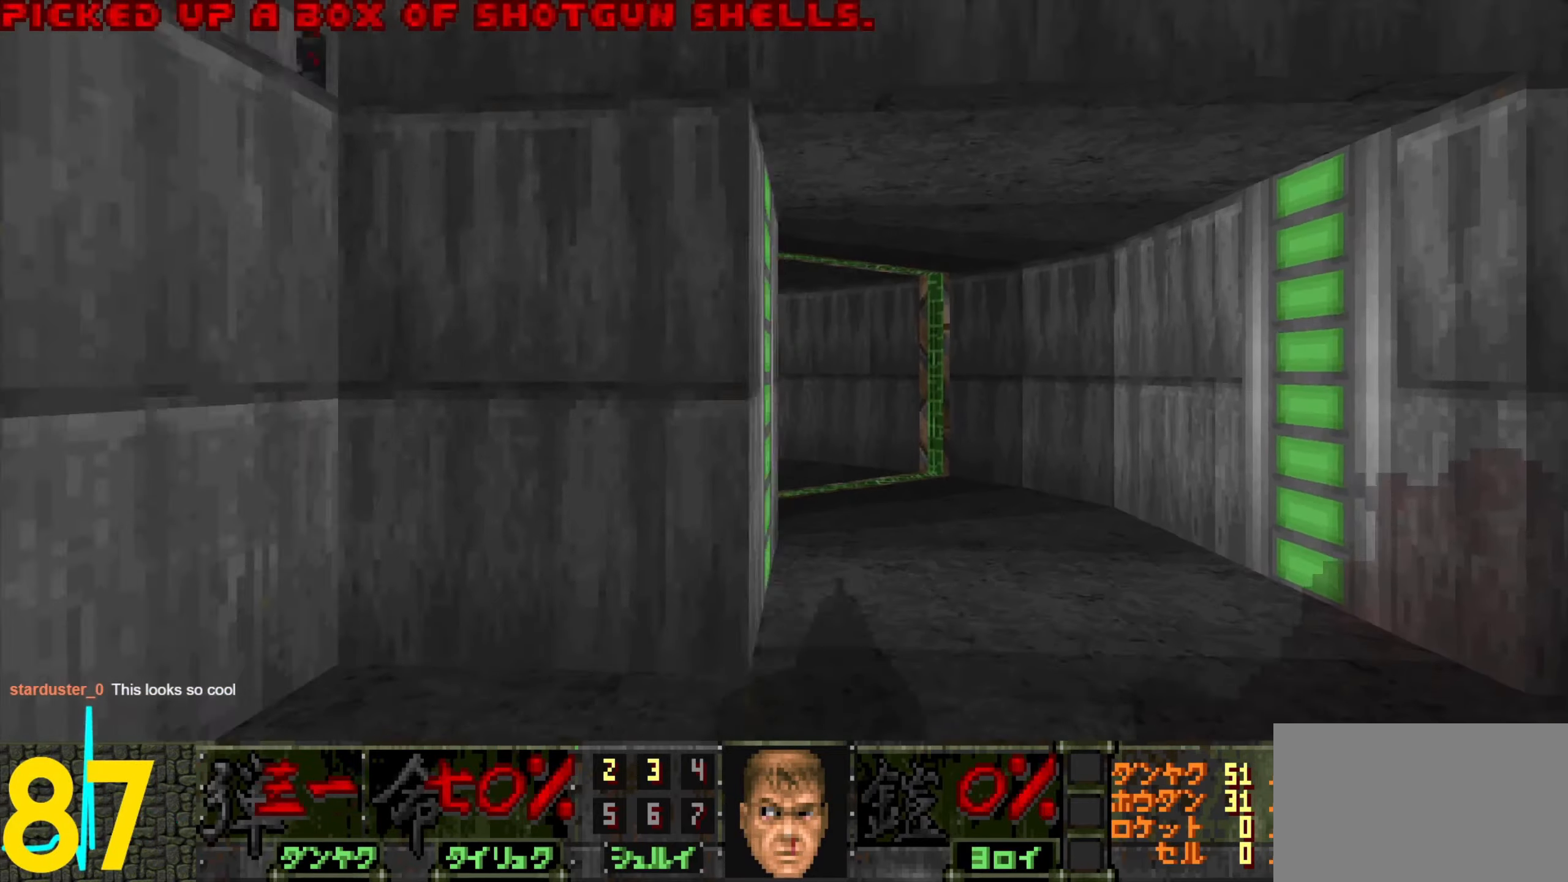
{"dt_ms": 500, "keys": ["d"], "mouse": [], "events": [[167, "a", "down"], [167, "d", "up"], [317, "a", "up"], [317, "w", "up"], [350, "d", "down"]]}
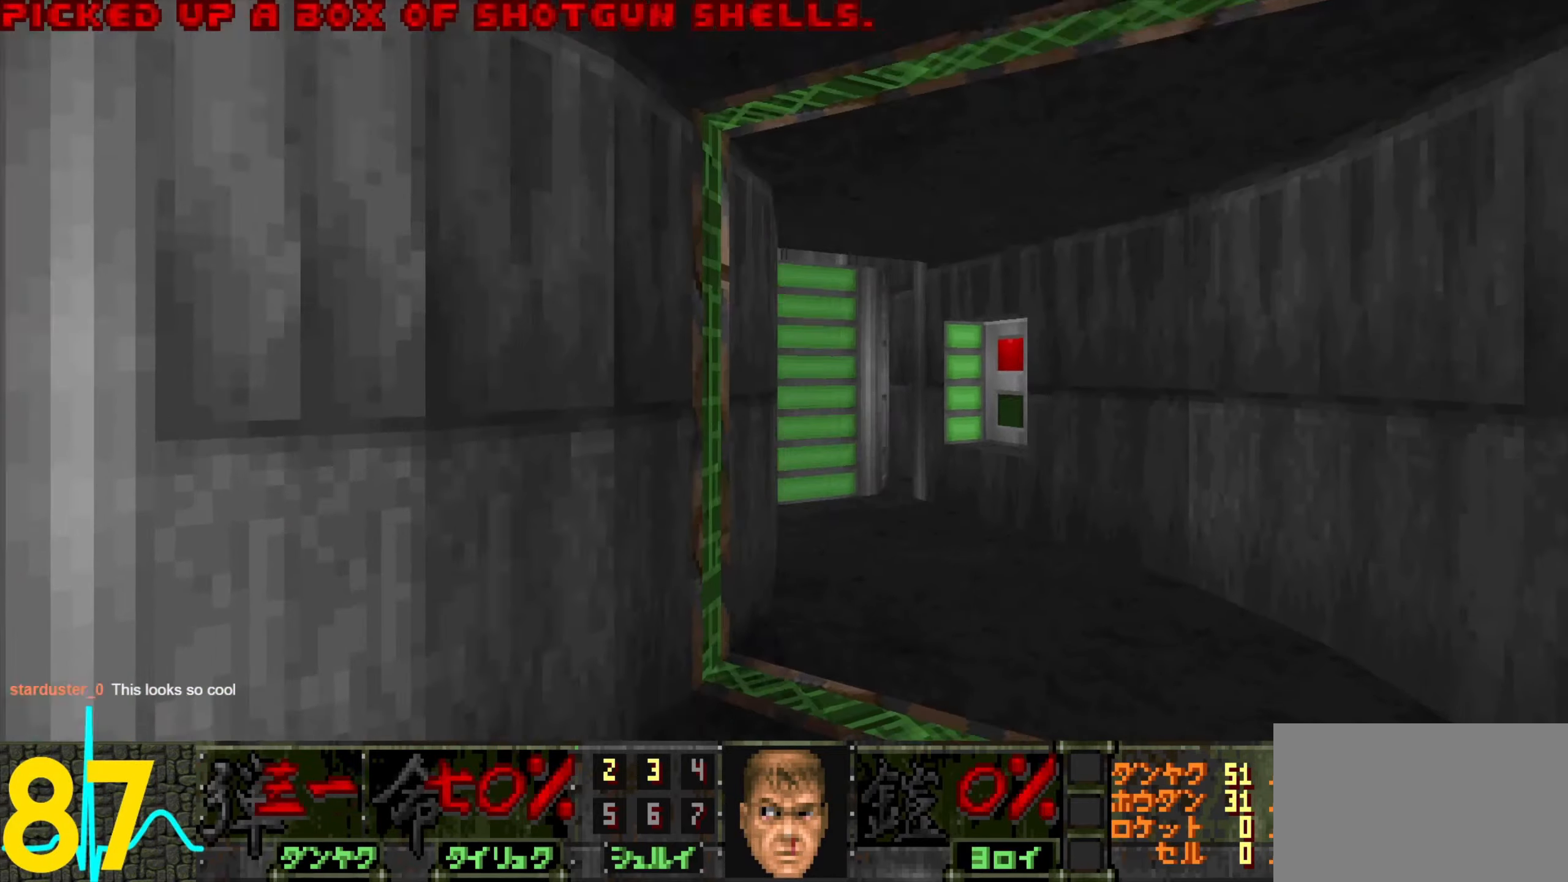
{"dt_ms": 500, "keys": [], "mouse": [], "events": [[84, "a", "down"], [84, "d", "up"], [134, "w", "down"], [233, "a", "up"], [466, "w", "up"]]}
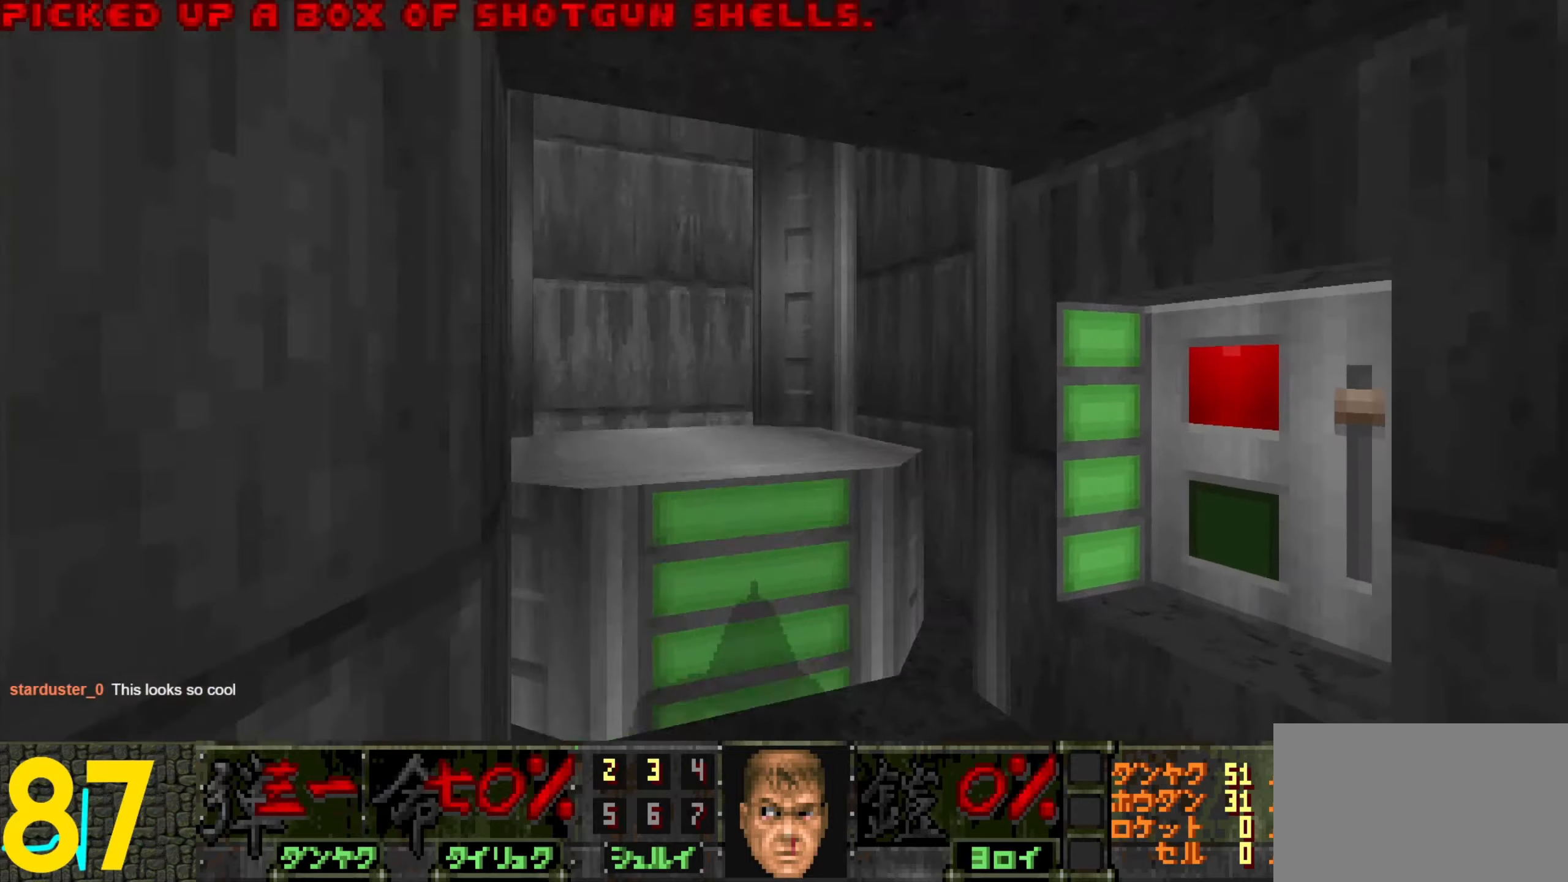
{"dt_ms": 500, "keys": [], "mouse": [], "events": [[16, "a", "down"], [116, "a", "up"], [200, "s", "down"], [250, "d", "down"], [300, "s", "up"], [350, "d", "up"]]}
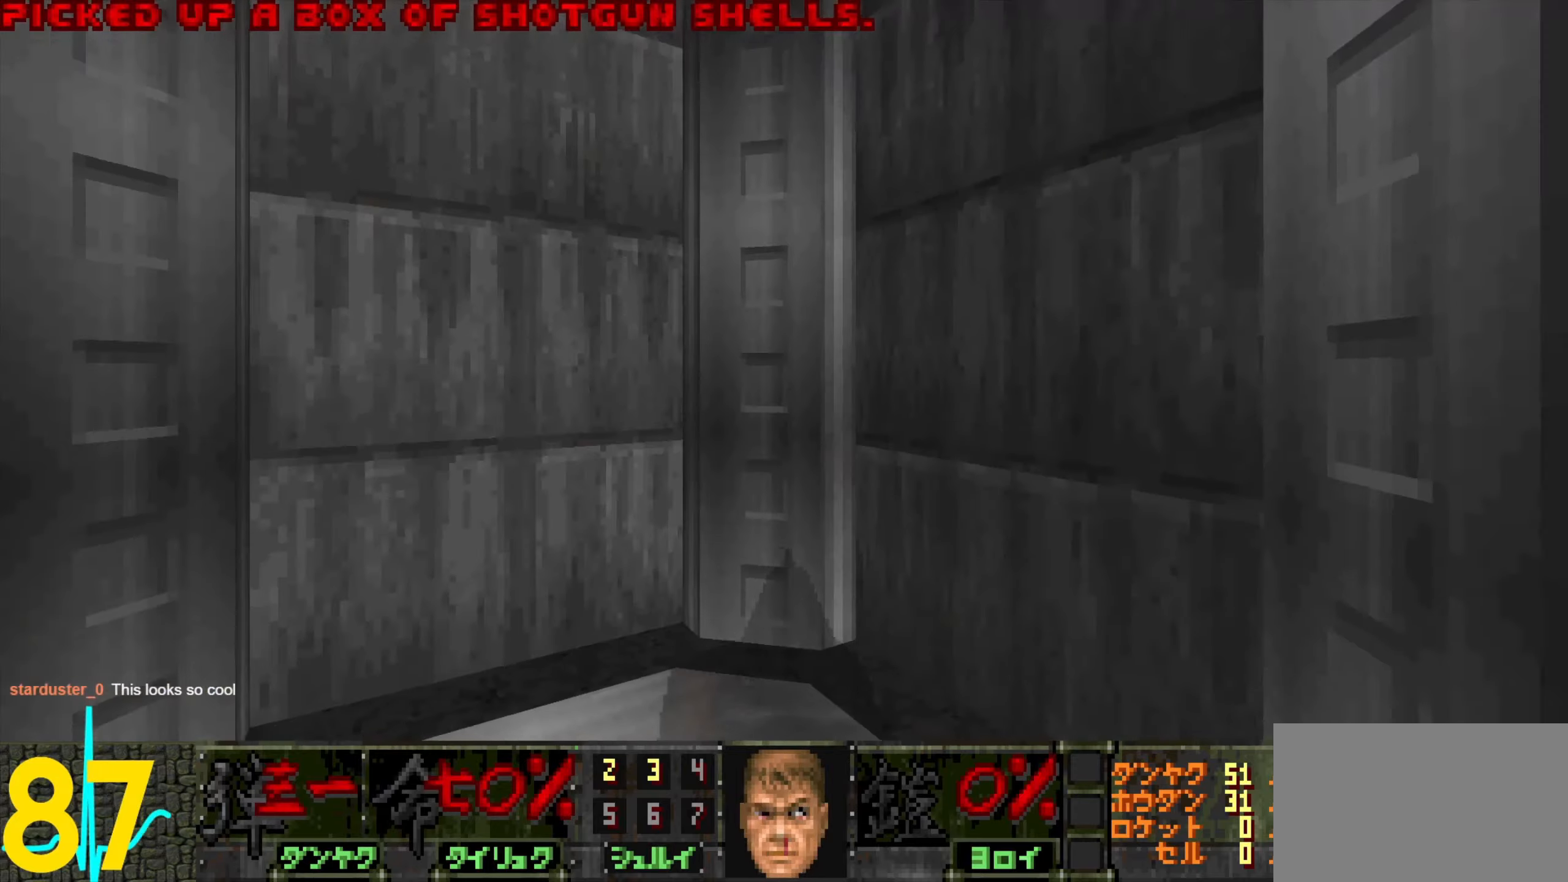
{"dt_ms": 500, "keys": ["w"], "mouse": [], "events": [[316, "w", "down"]]}
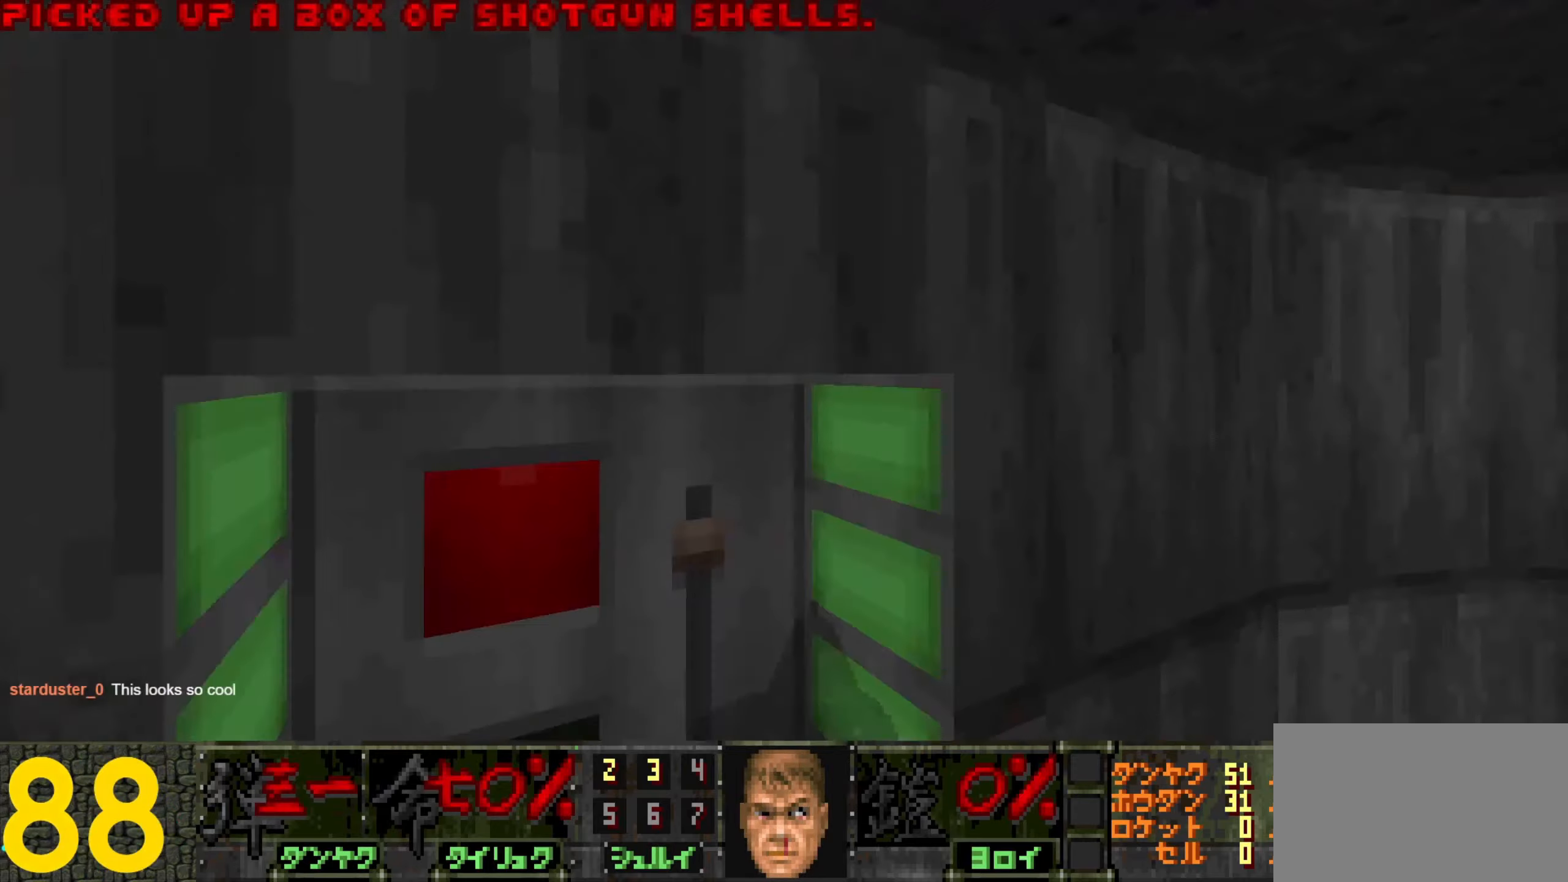
{"dt_ms": 500, "keys": ["s"], "mouse": [], "events": [[16, "w", "up"], [50, "a", "down"], [100, "a", "up"], [150, "mouse_wheel", "down"], [333, "mouse_wheel", "up"], [383, "mouse_wheel", "down"], [483, "mouse_wheel", "up"], [483, "s", "down"]]}
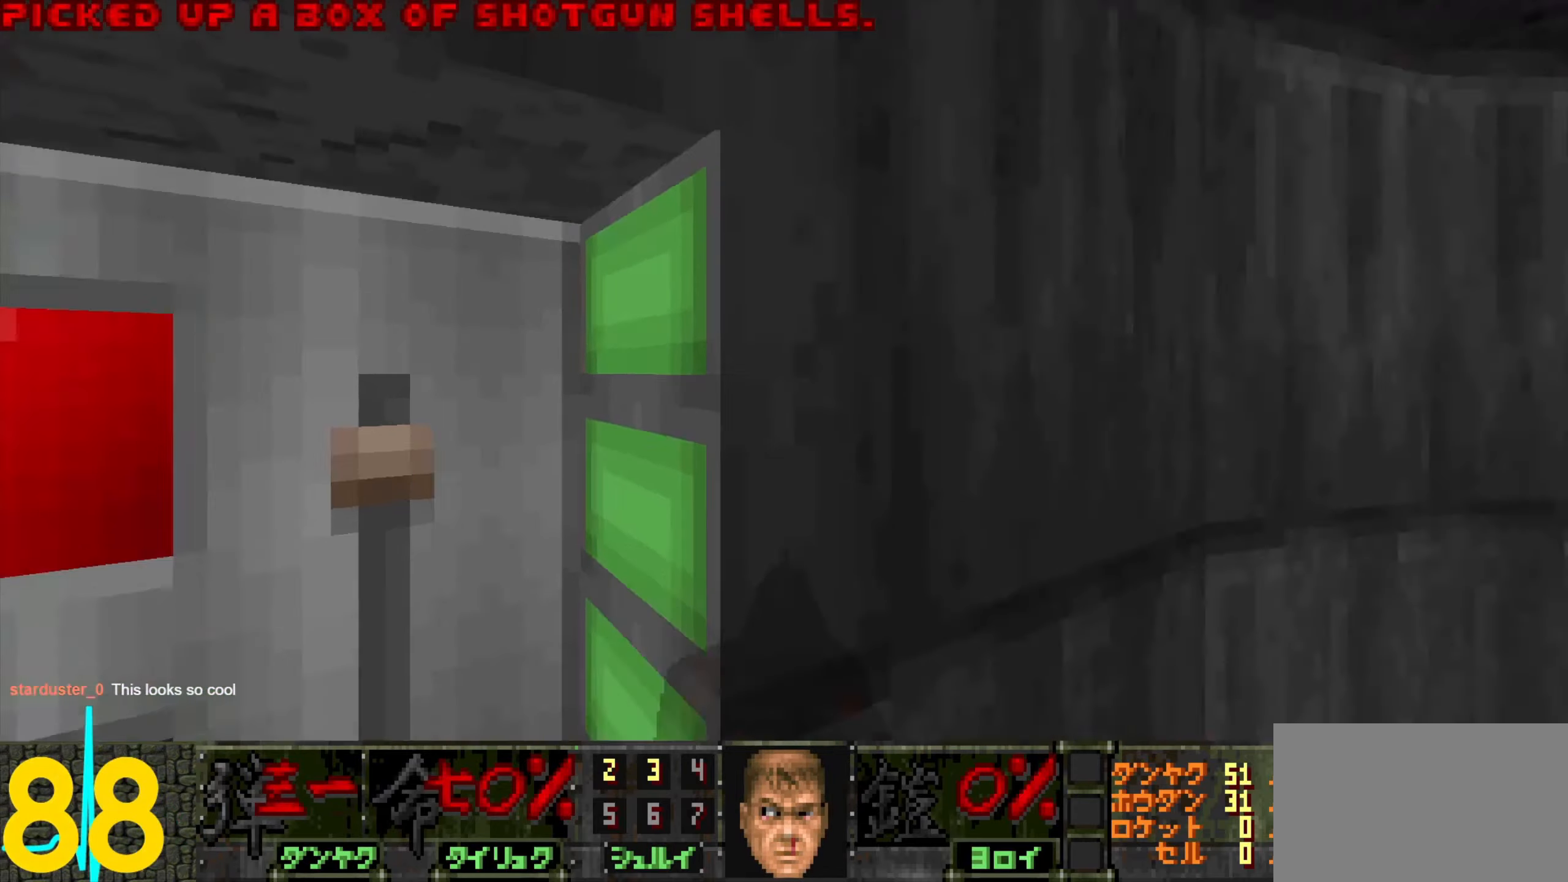
{"dt_ms": 500, "keys": [], "mouse": [], "events": [[66, "d", "down"], [400, "s", "up"], [433, "d", "up"]]}
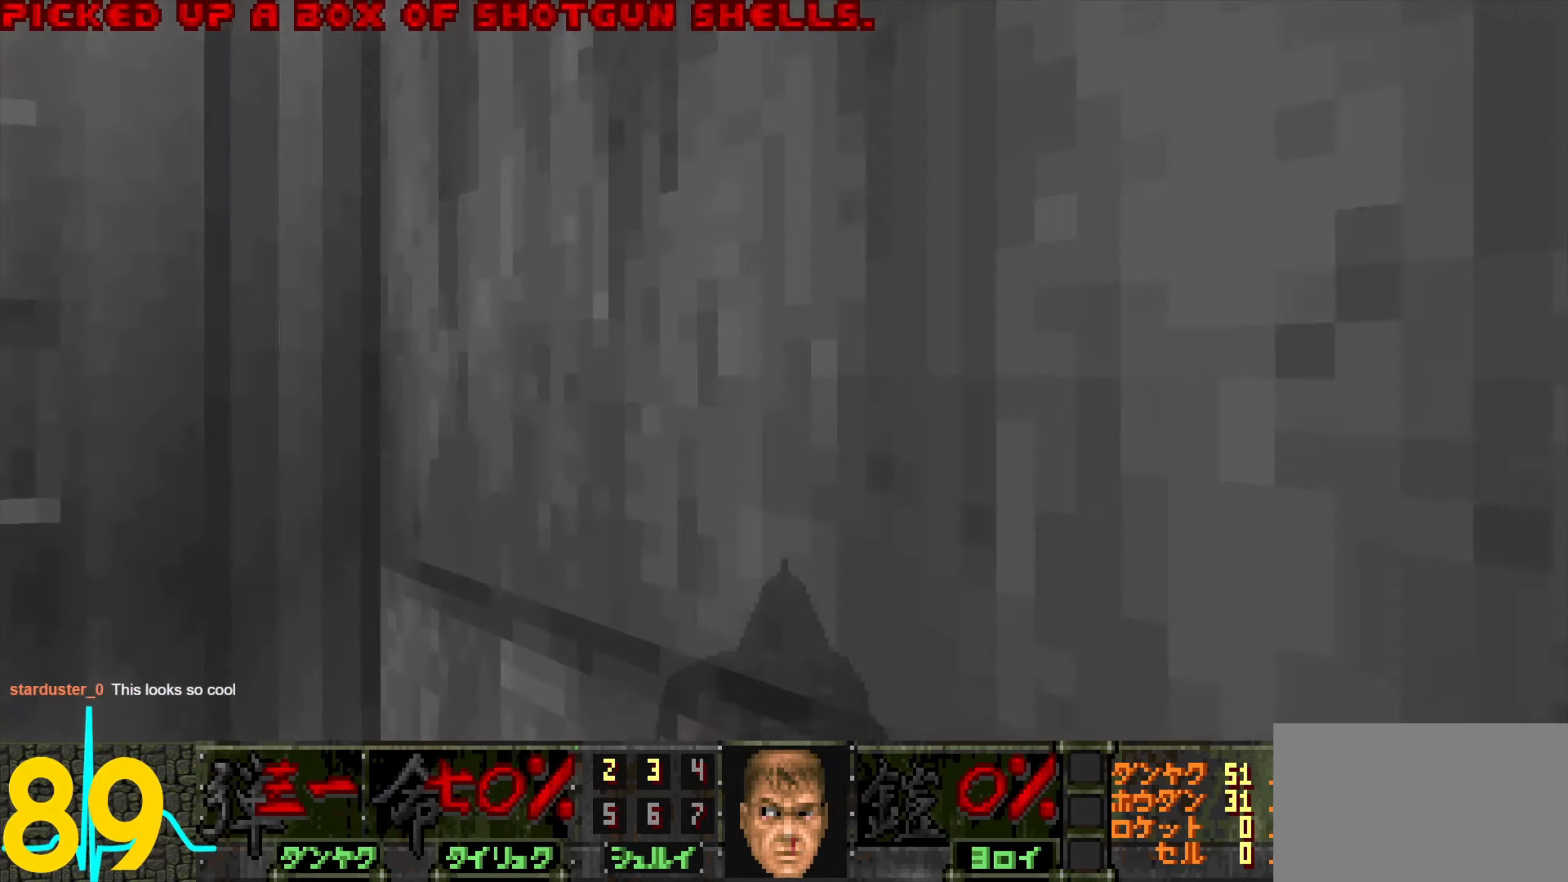
{"dt_ms": 500, "keys": [], "mouse": [], "events": []}
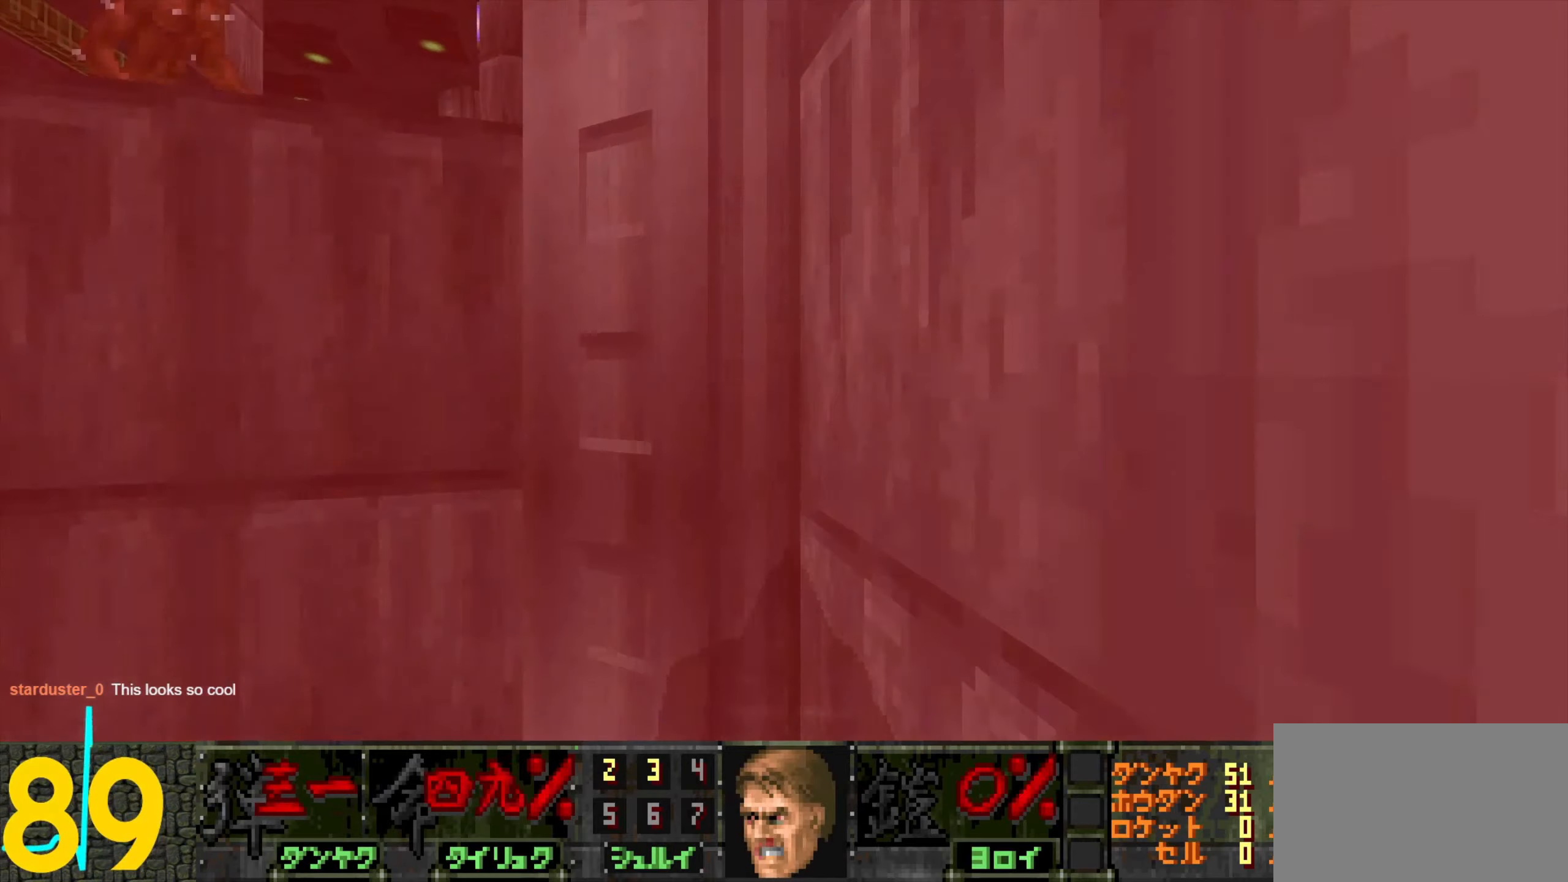
{"dt_ms": 500, "keys": [], "mouse": ["left"], "events": [[66, "s", "down"], [166, "a", "down"], [200, "s", "up"], [300, "a", "up"], [350, "d", "down"], [400, "d", "up"], [450, "mouse_left", "down"]]}
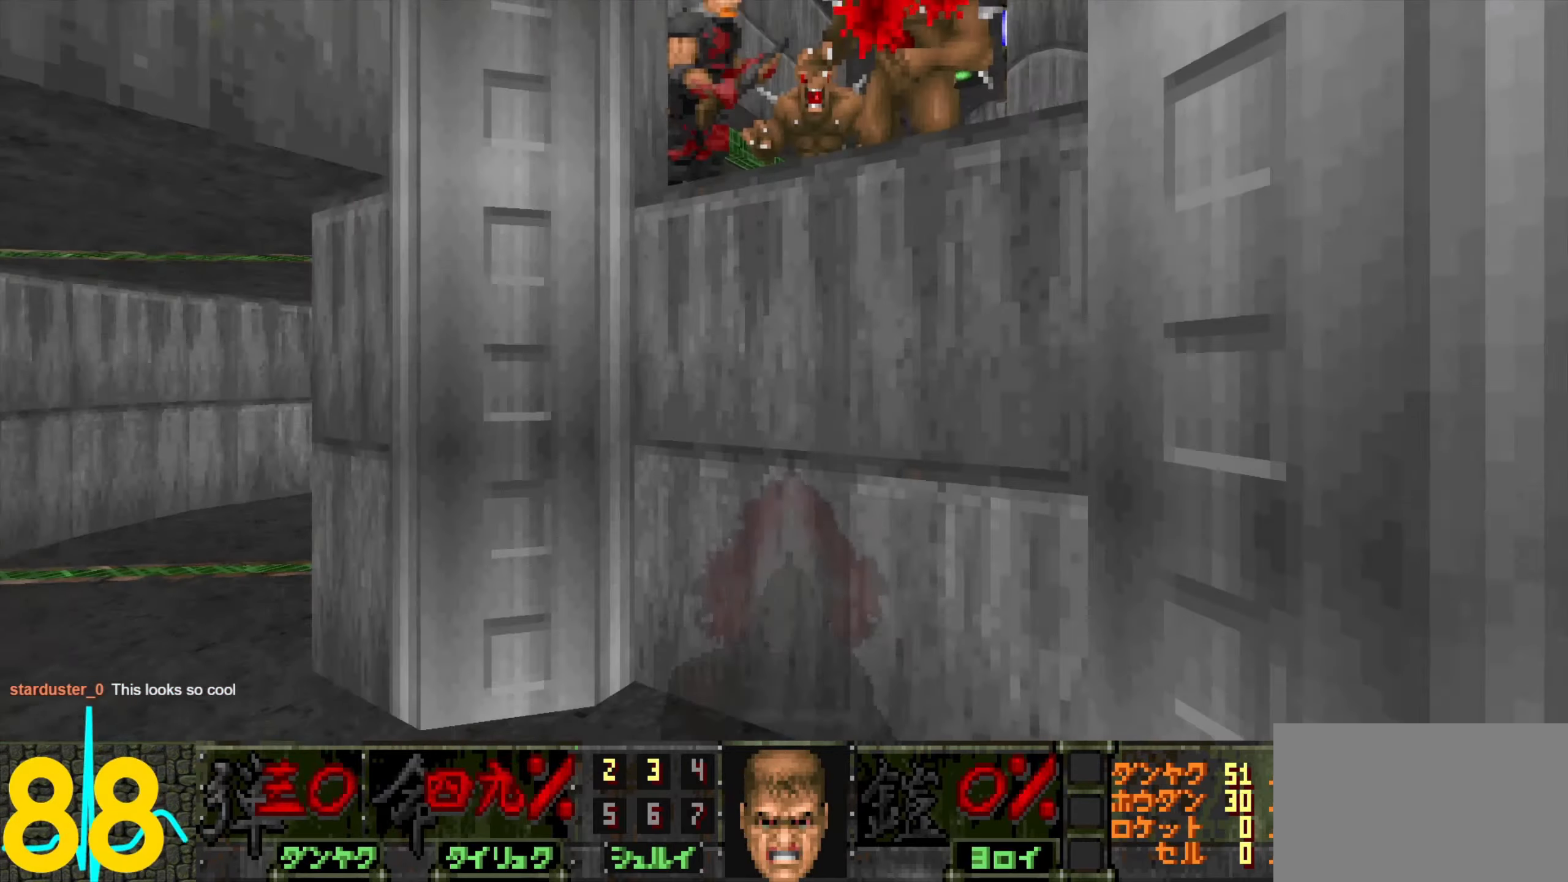
{"dt_ms": 500, "keys": ["d"], "mouse": [], "events": [[33, "mouse_left", "up"], [83, "mouse_left", "down"], [133, "a", "down"], [183, "mouse_left", "up"], [266, "a", "up"], [416, "d", "down"]]}
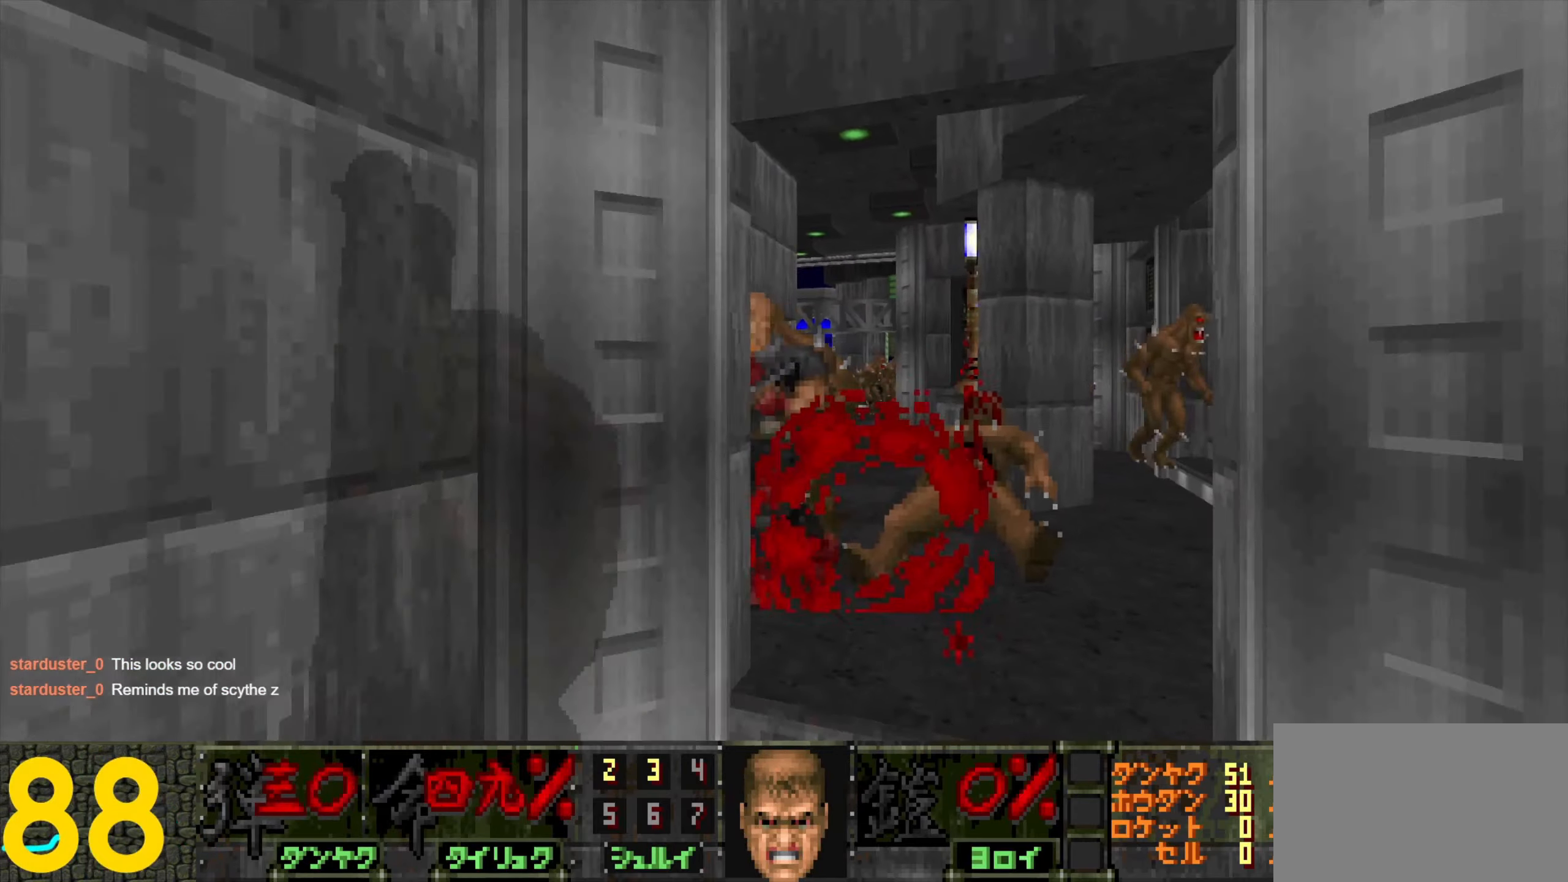
{"dt_ms": 500, "keys": ["a"], "mouse": ["left"], "events": [[50, "mouse_left", "down"], [150, "d", "up"], [433, "a", "down"]]}
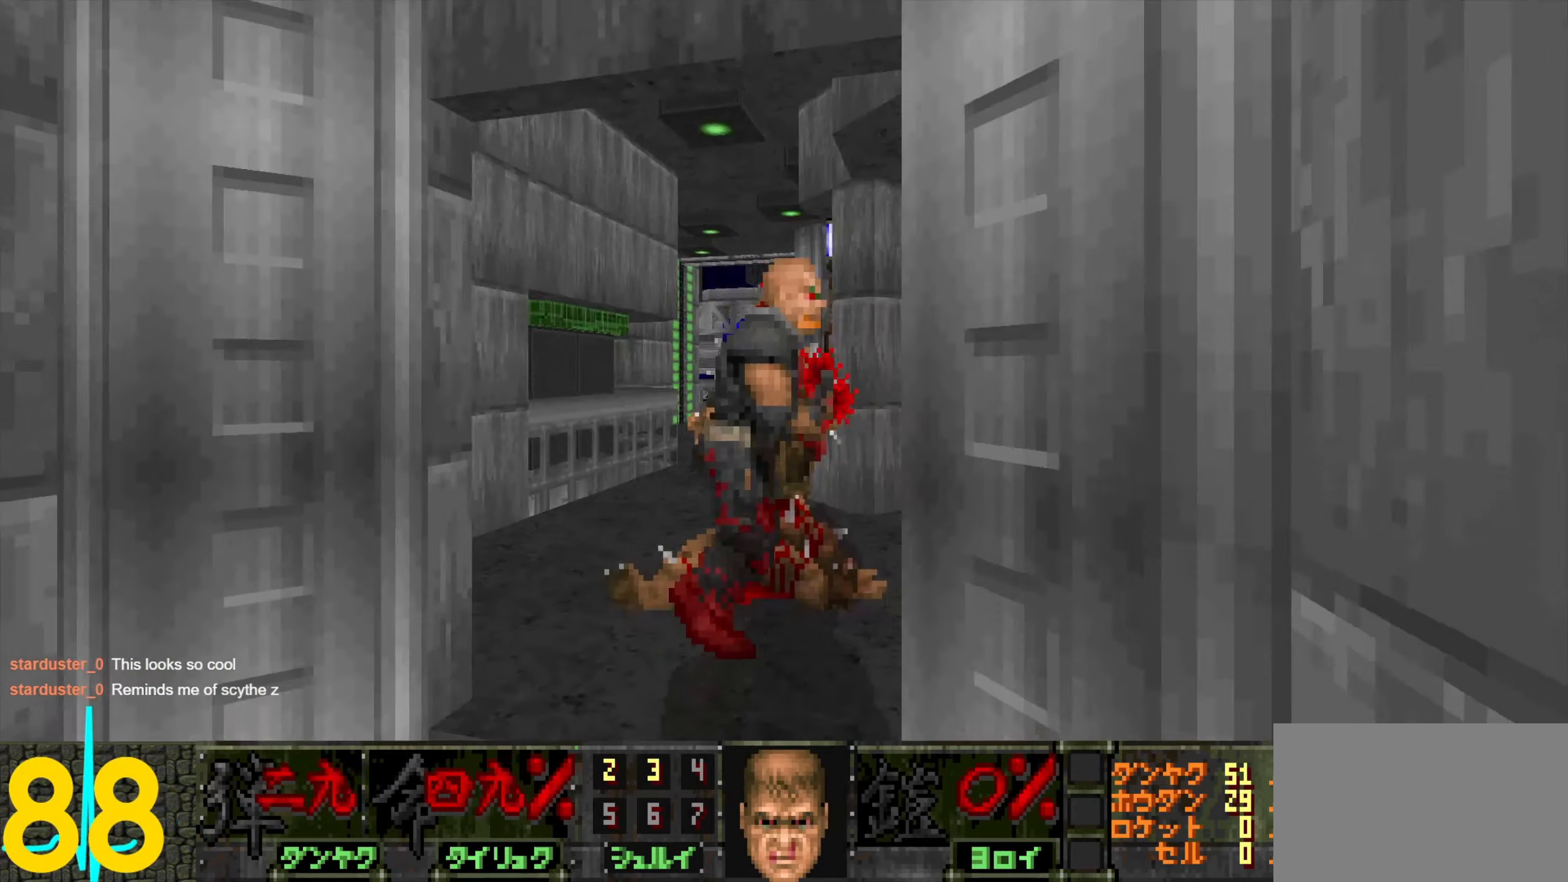
{"dt_ms": 500, "keys": ["d"], "mouse": [], "events": [[166, "mouse_left", "up"], [216, "a", "up"], [266, "d", "down"], [366, "d", "up"], [500, "d", "down"]]}
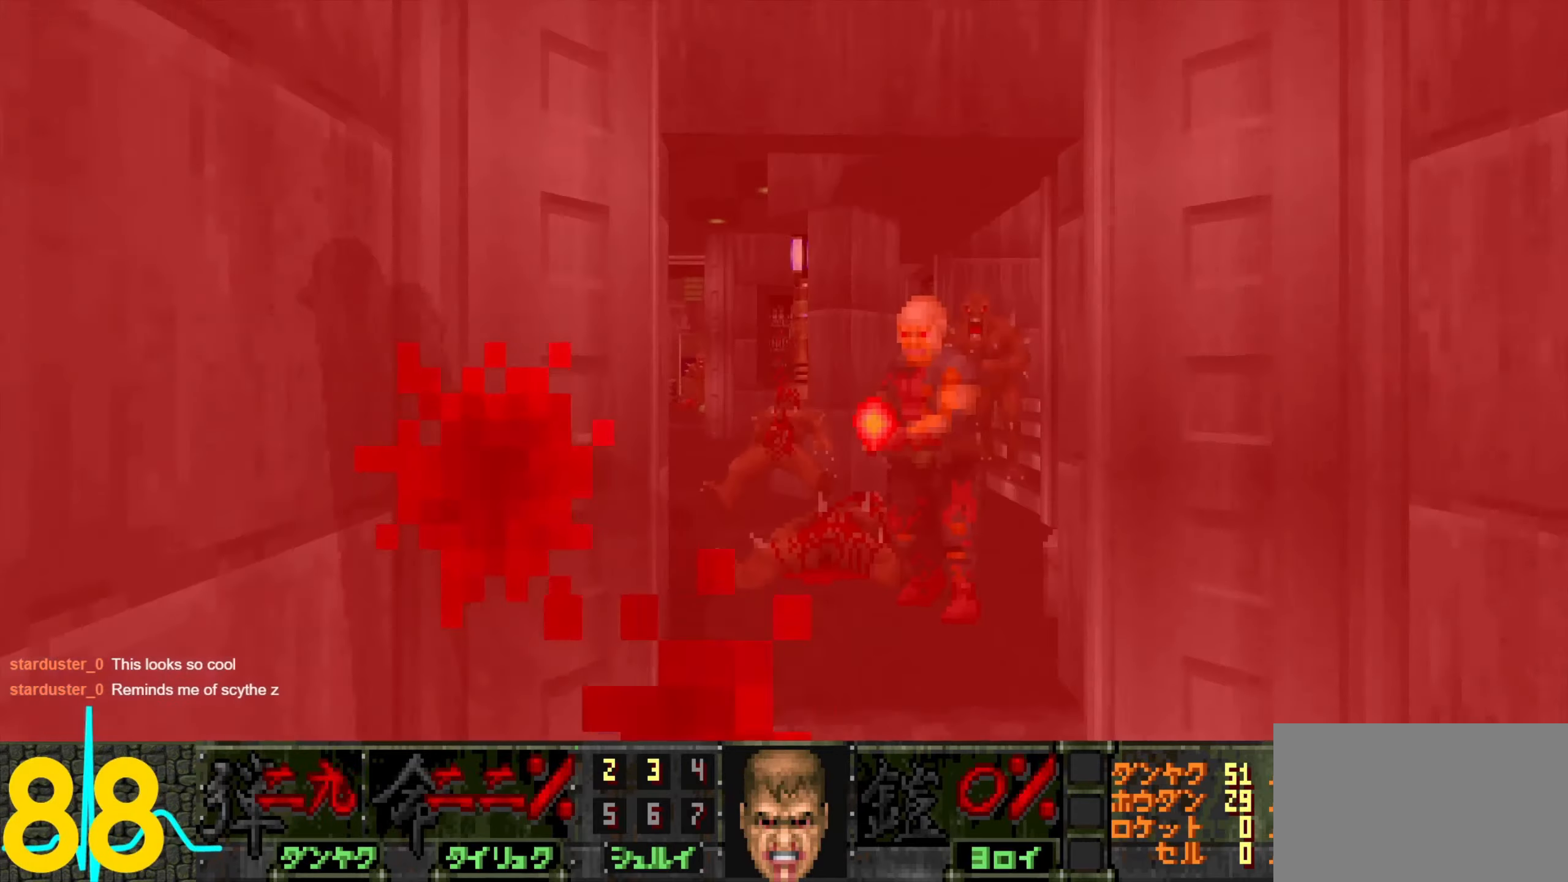
{"dt_ms": 500, "keys": [], "mouse": ["left"], "events": [[50, "mouse_left", "down"], [183, "a", "down"], [183, "d", "up"], [333, "w", "down"], [433, "a", "up"], [433, "w", "up"]]}